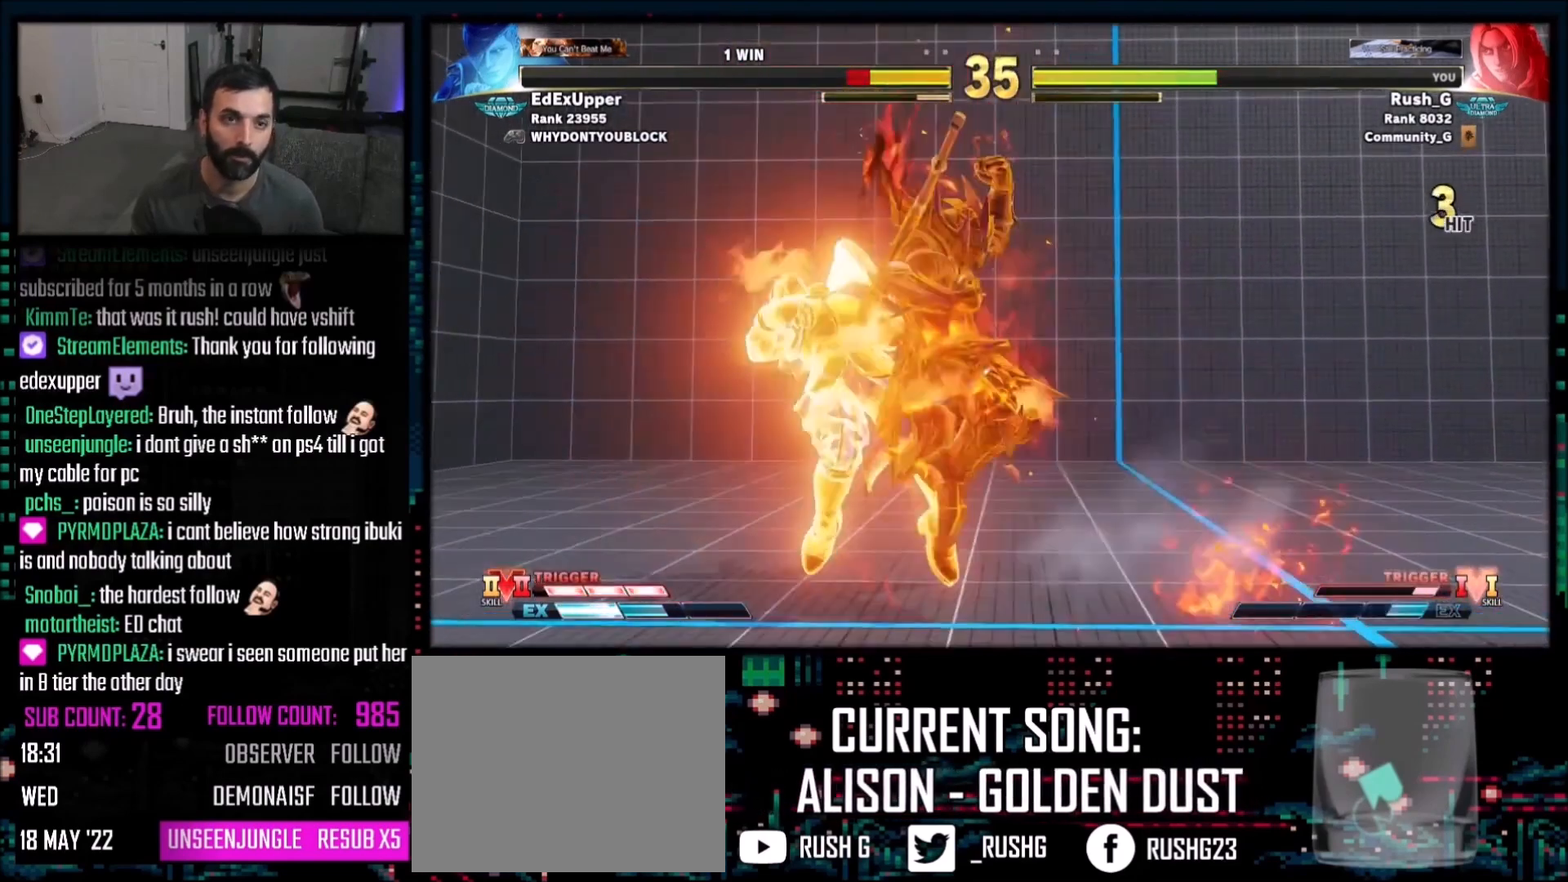
Gameplay with a controller (PlayStation layout); each line is a JSON object with the inputs held at the frame after it. "events" lists button and stick changes between this image and that frame as [ms after this image, input, new state], when the widget could be followed in between. Not read: L3 R3.
{"buttons": [], "events": []}
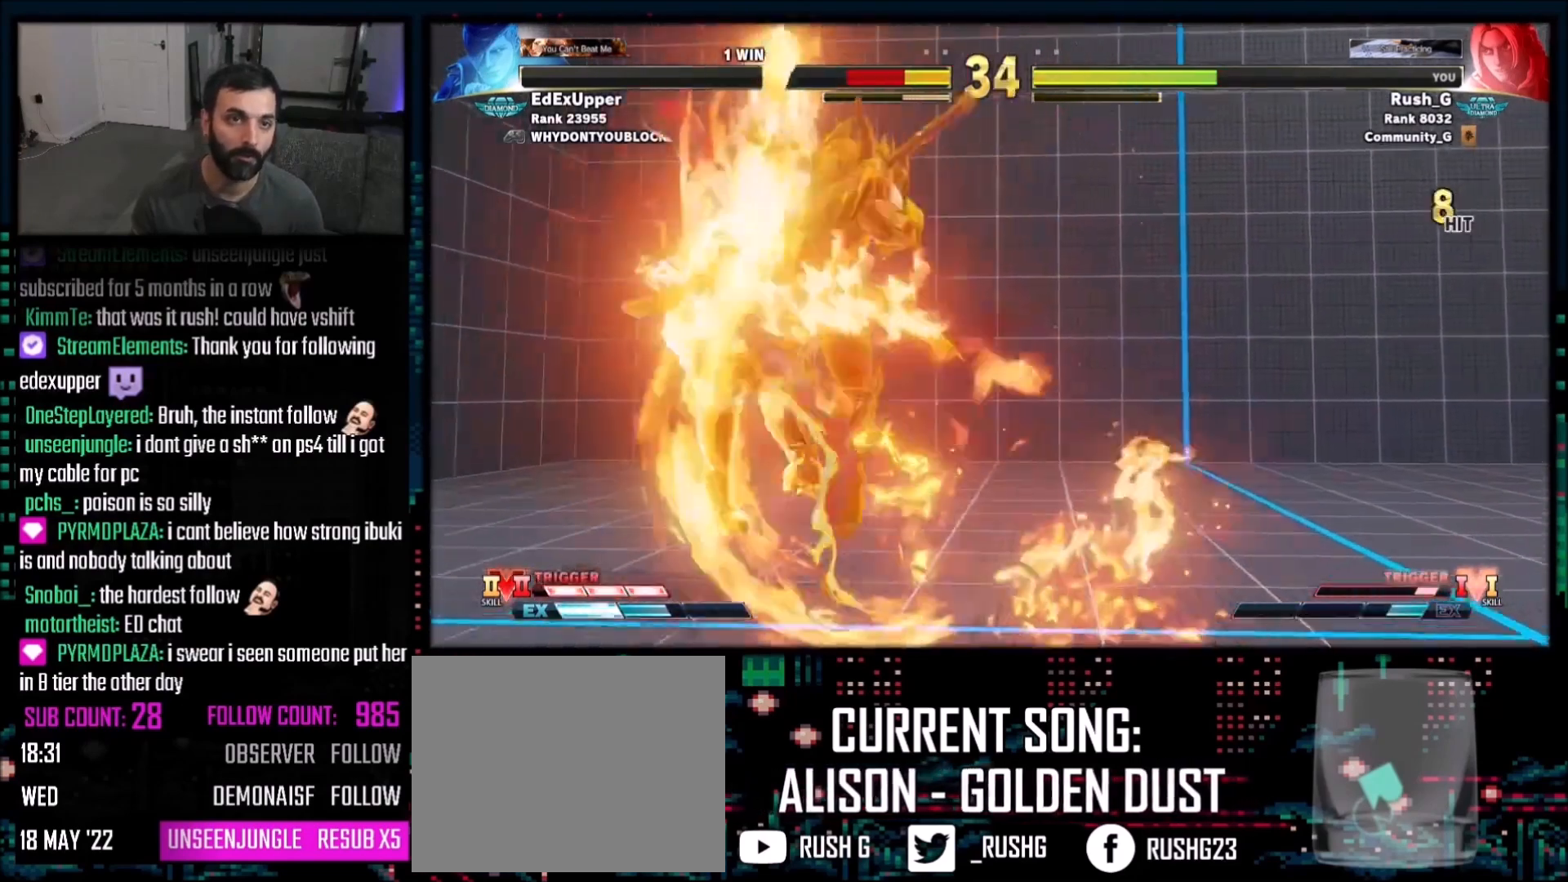
{"buttons": [], "events": []}
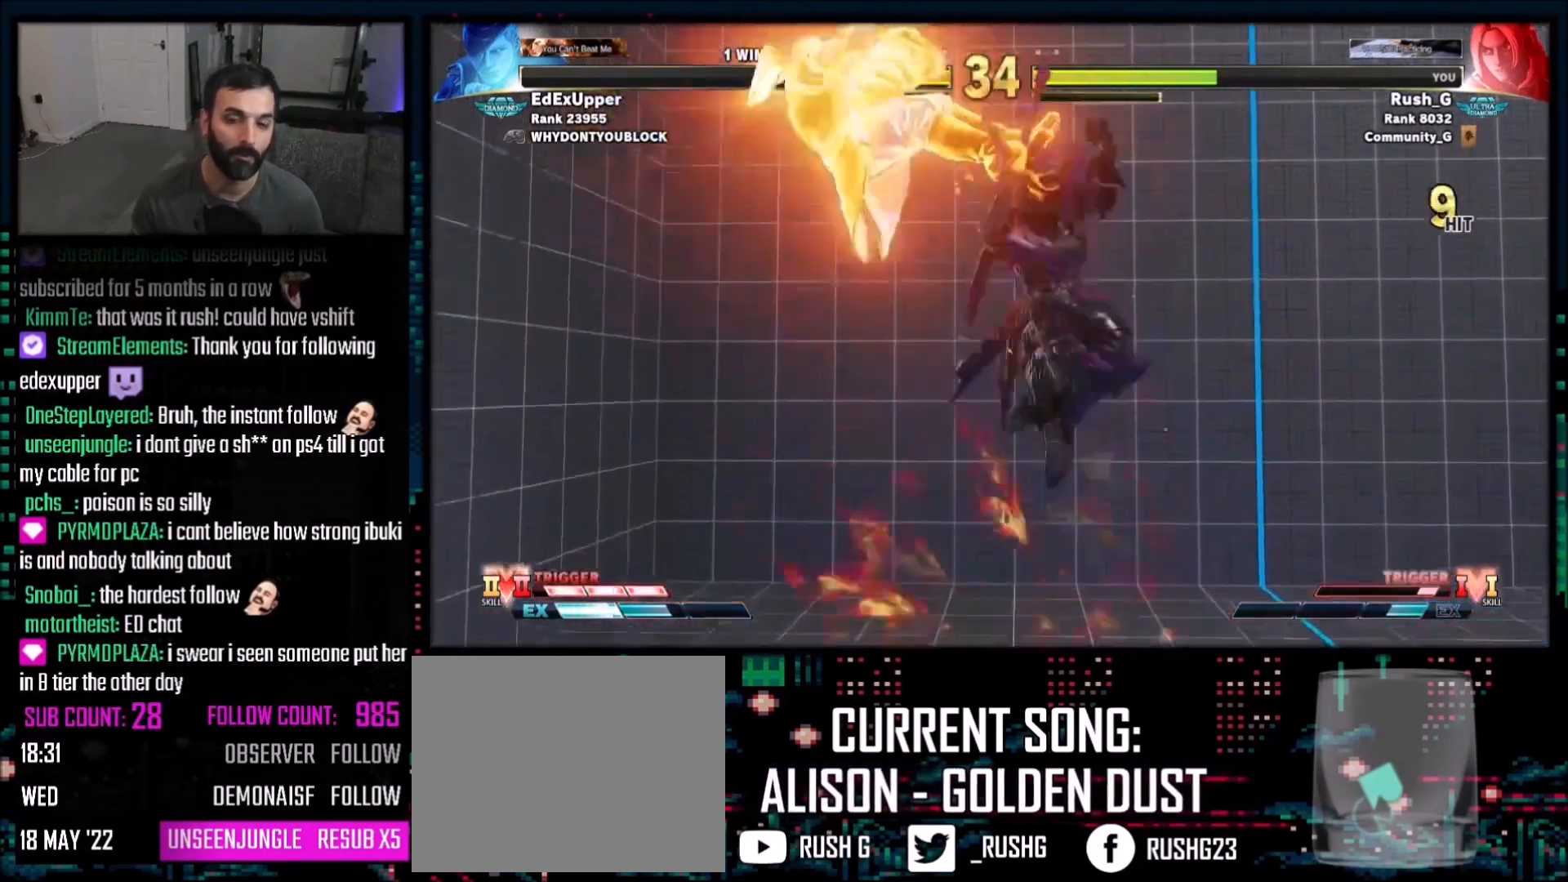
{"buttons": [], "events": []}
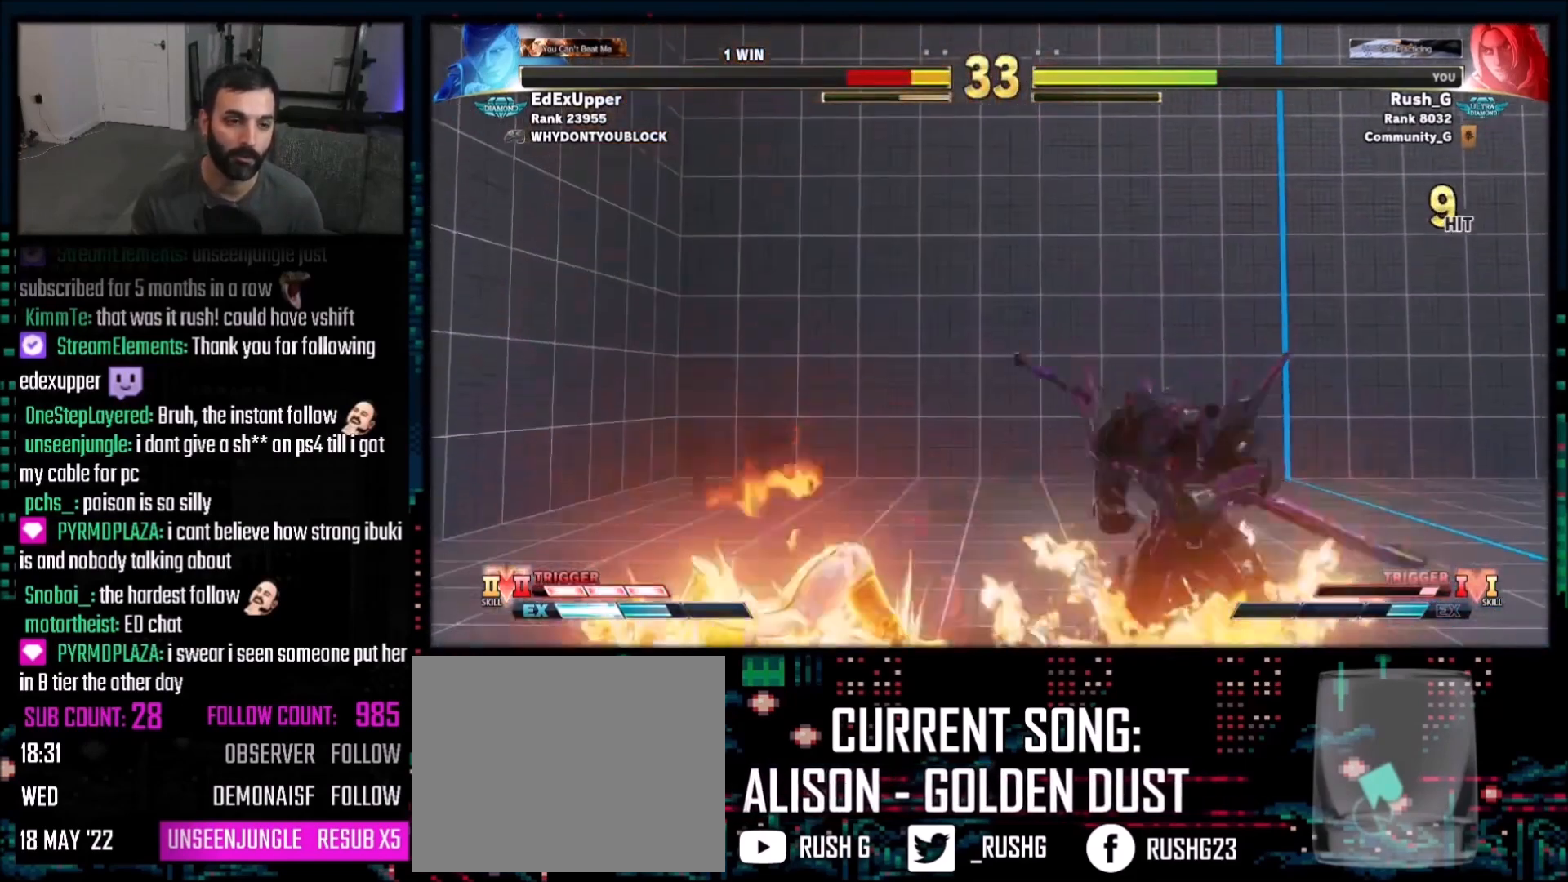
{"buttons": [], "events": [[67, "CIRCLE", "down"], [67, "TRIANGLE", "down"], [200, "CIRCLE", "up"], [200, "TRIANGLE", "up"]]}
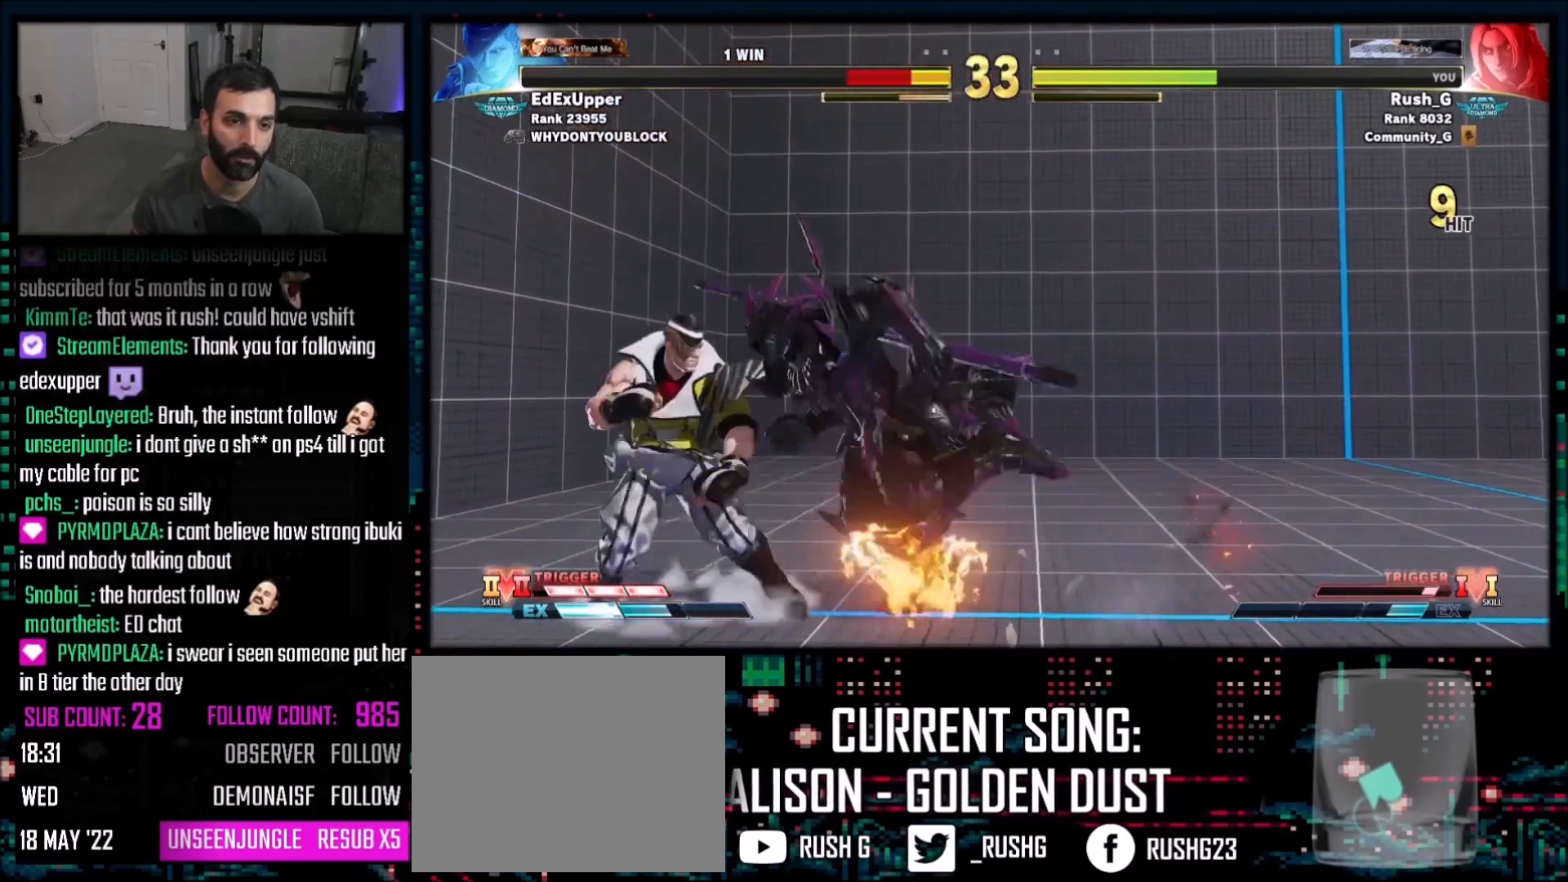
{"buttons": ["CIRCLE", "DPAD_DOWN", "DPAD_RIGHT"], "events": [[66, "DPAD_DOWN", "down"], [66, "SQUARE", "down"], [133, "DPAD_RIGHT", "down"], [166, "SQUARE", "up"], [500, "CIRCLE", "down"]]}
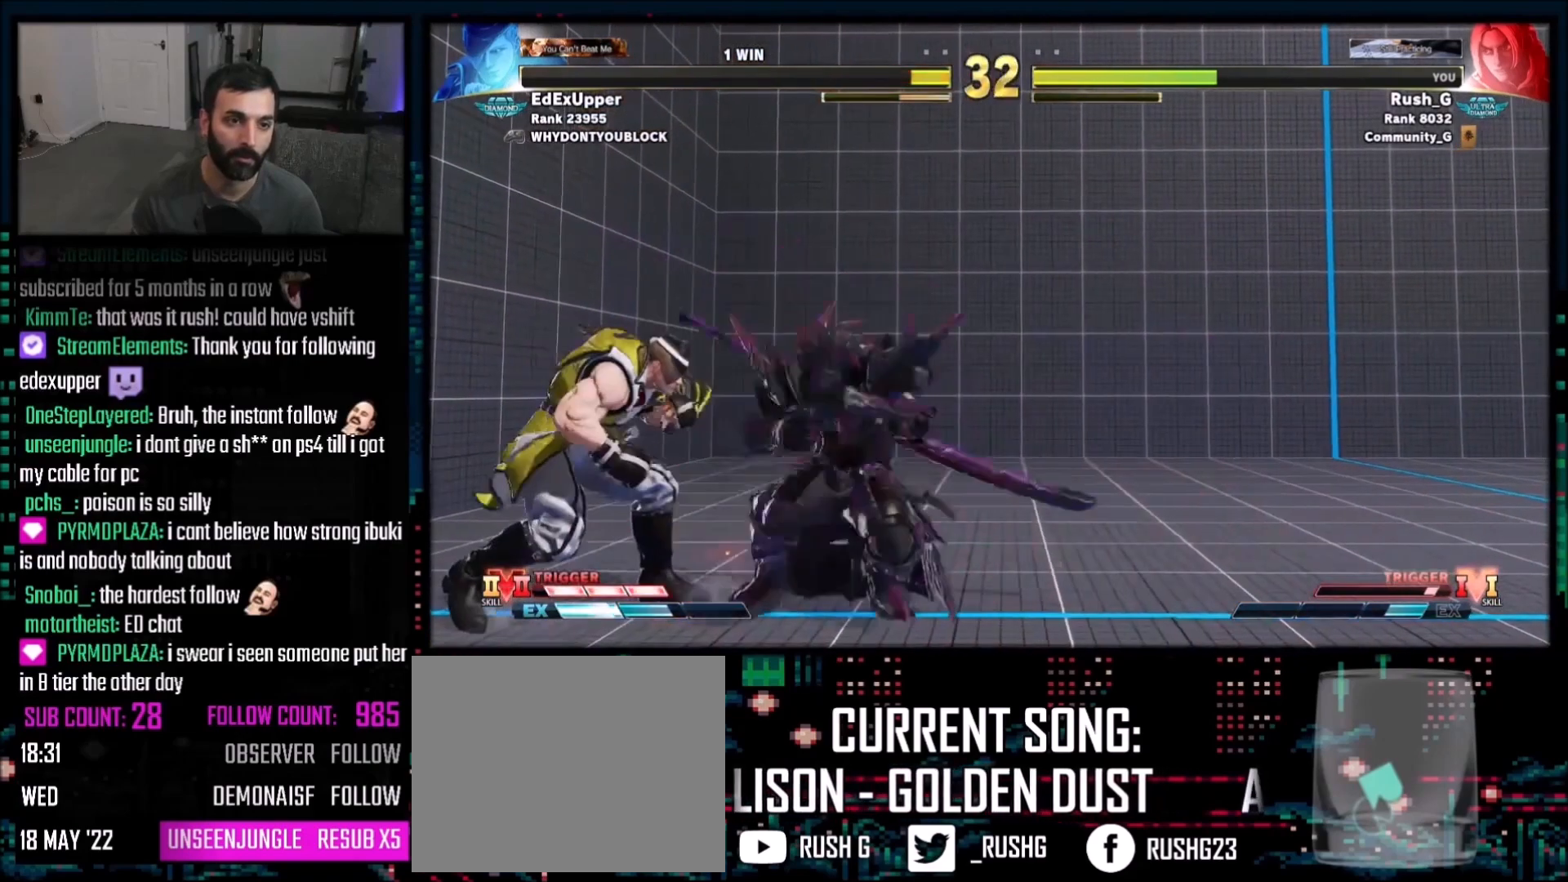
{"buttons": ["DPAD_RIGHT"], "events": [[67, "CIRCLE", "up"], [100, "DPAD_RIGHT", "up"], [134, "DPAD_DOWN", "up"], [134, "DPAD_LEFT", "down"], [167, "DPAD_DOWN", "down"], [234, "DPAD_LEFT", "up"], [300, "DPAD_DOWN", "up"], [300, "DPAD_RIGHT", "down"]]}
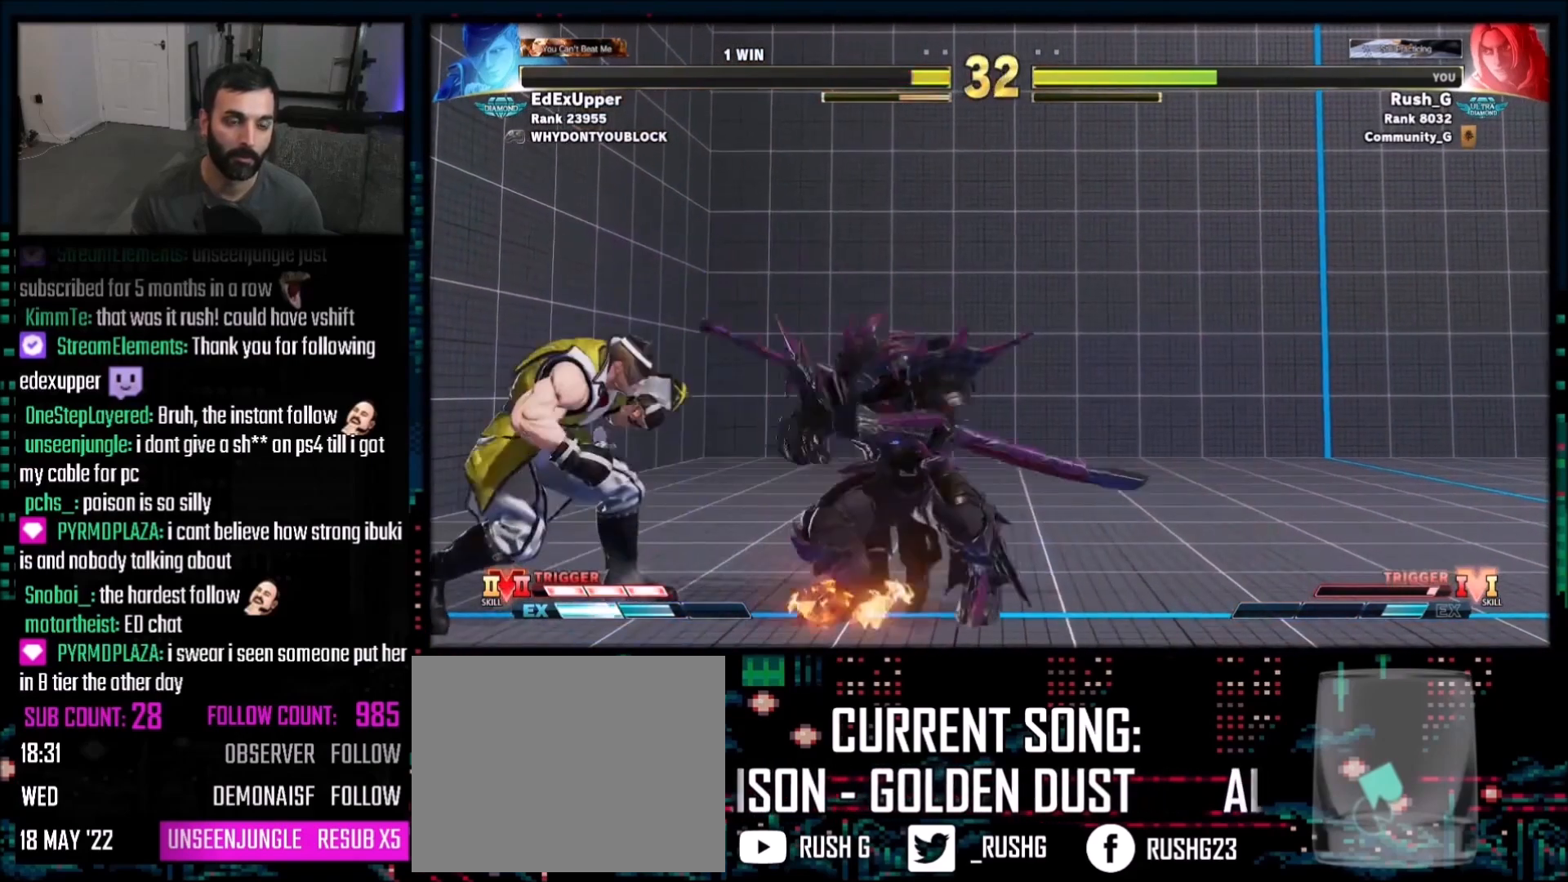
{"buttons": ["DPAD_RIGHT"], "events": []}
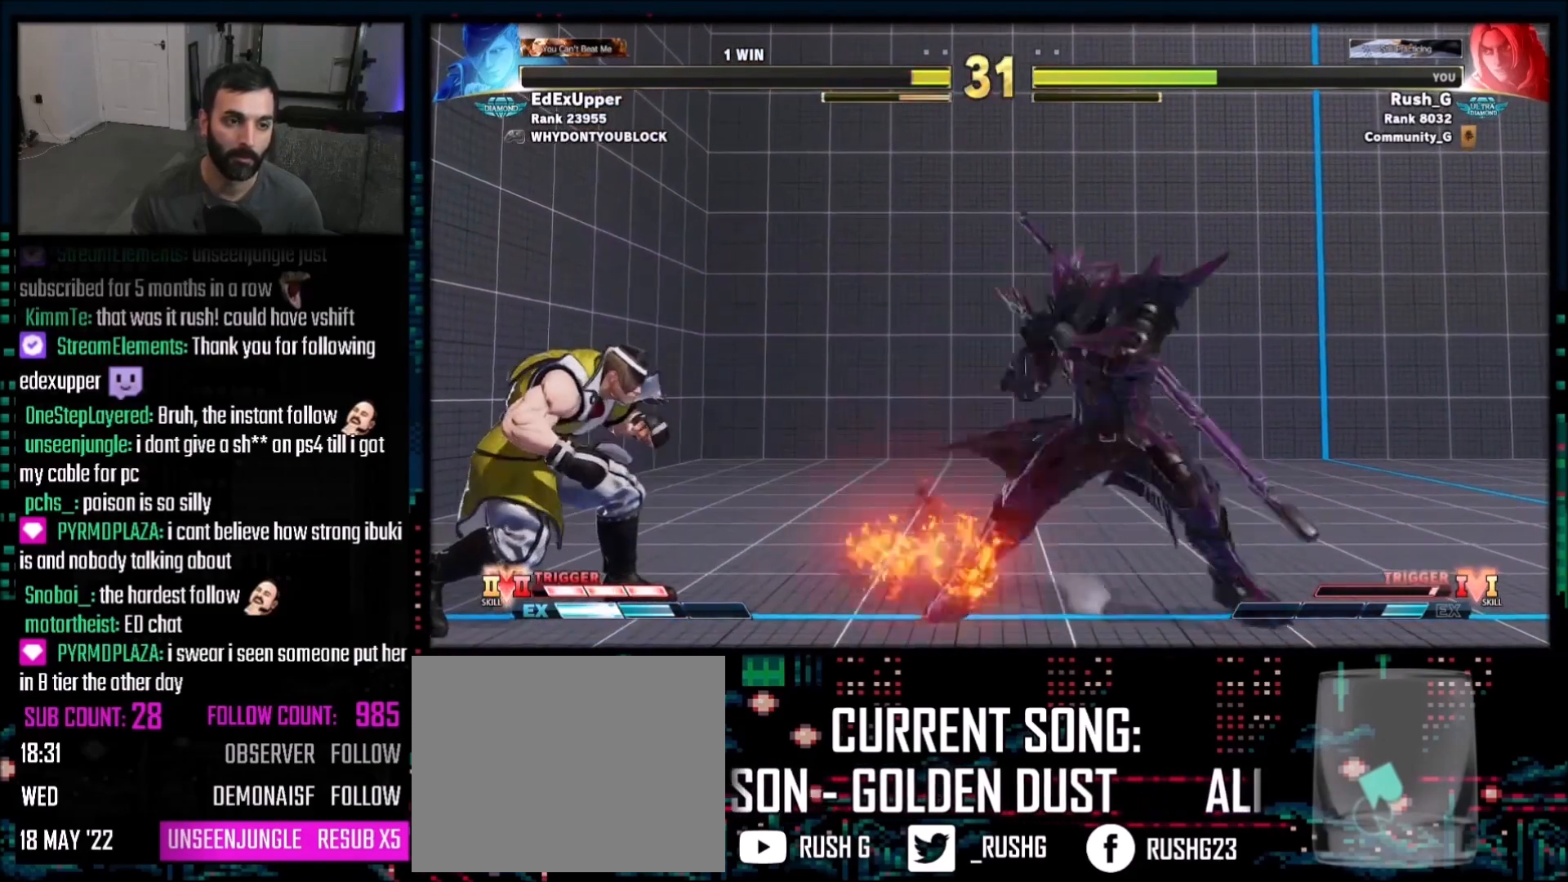
{"buttons": ["DPAD_LEFT"], "events": [[33, "DPAD_RIGHT", "up"], [334, "DPAD_LEFT", "down"], [434, "DPAD_LEFT", "up"], [501, "DPAD_LEFT", "down"]]}
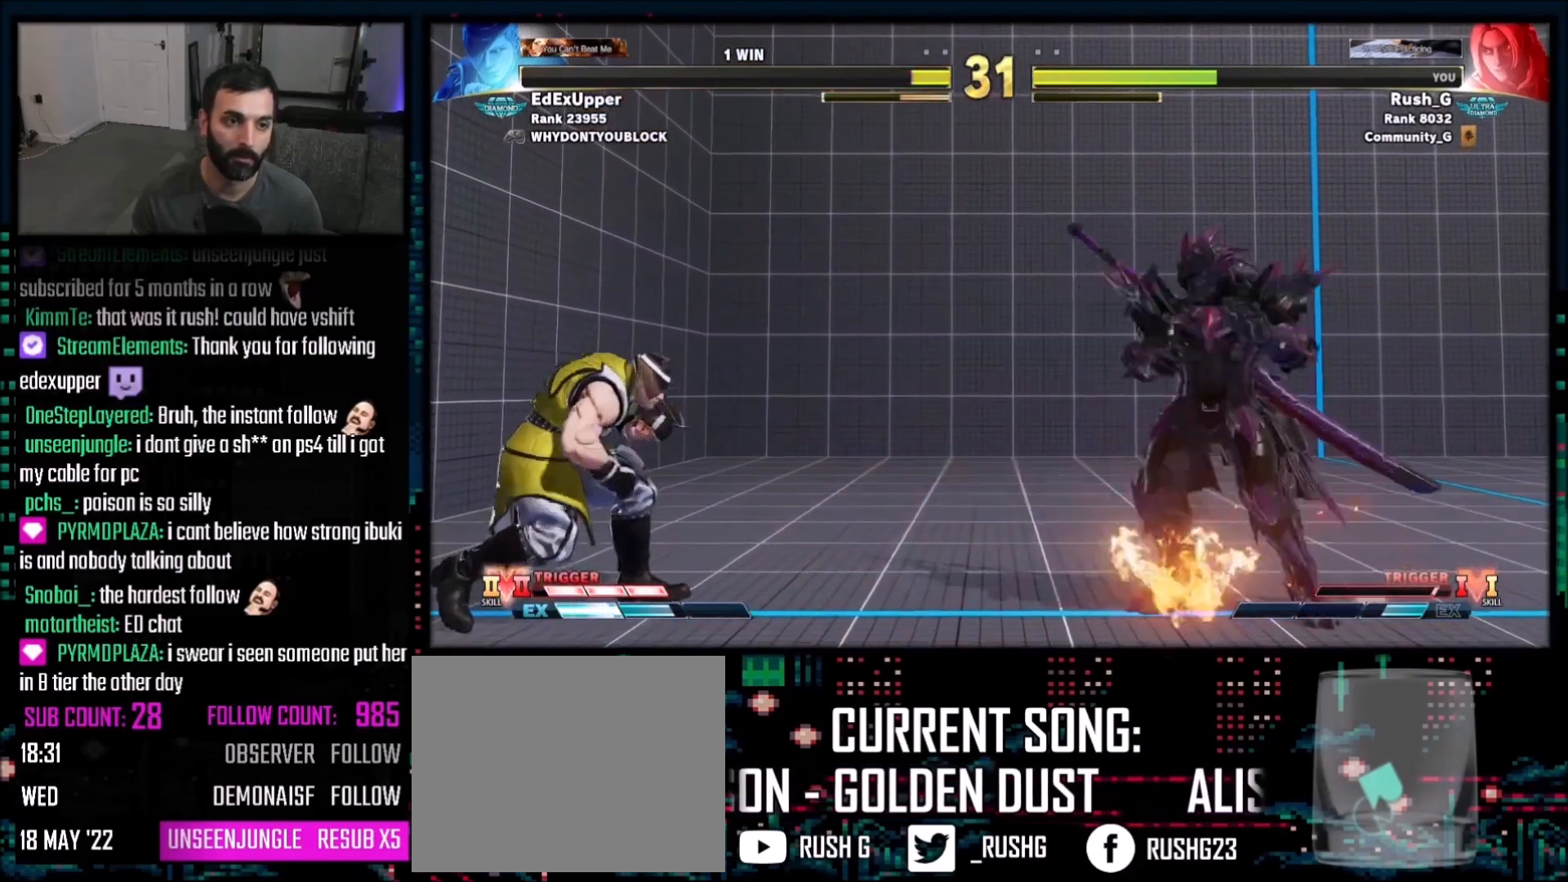
{"buttons": ["CROSS", "SQUARE", "DPAD_DOWN", "DPAD_RIGHT"], "events": [[66, "DPAD_LEFT", "up"], [133, "DPAD_LEFT", "down"], [200, "DPAD_LEFT", "up"], [233, "DPAD_LEFT", "down"], [333, "DPAD_DOWN", "down"], [333, "DPAD_LEFT", "up"], [333, "DPAD_RIGHT", "down"], [467, "CROSS", "down"], [467, "SQUARE", "down"]]}
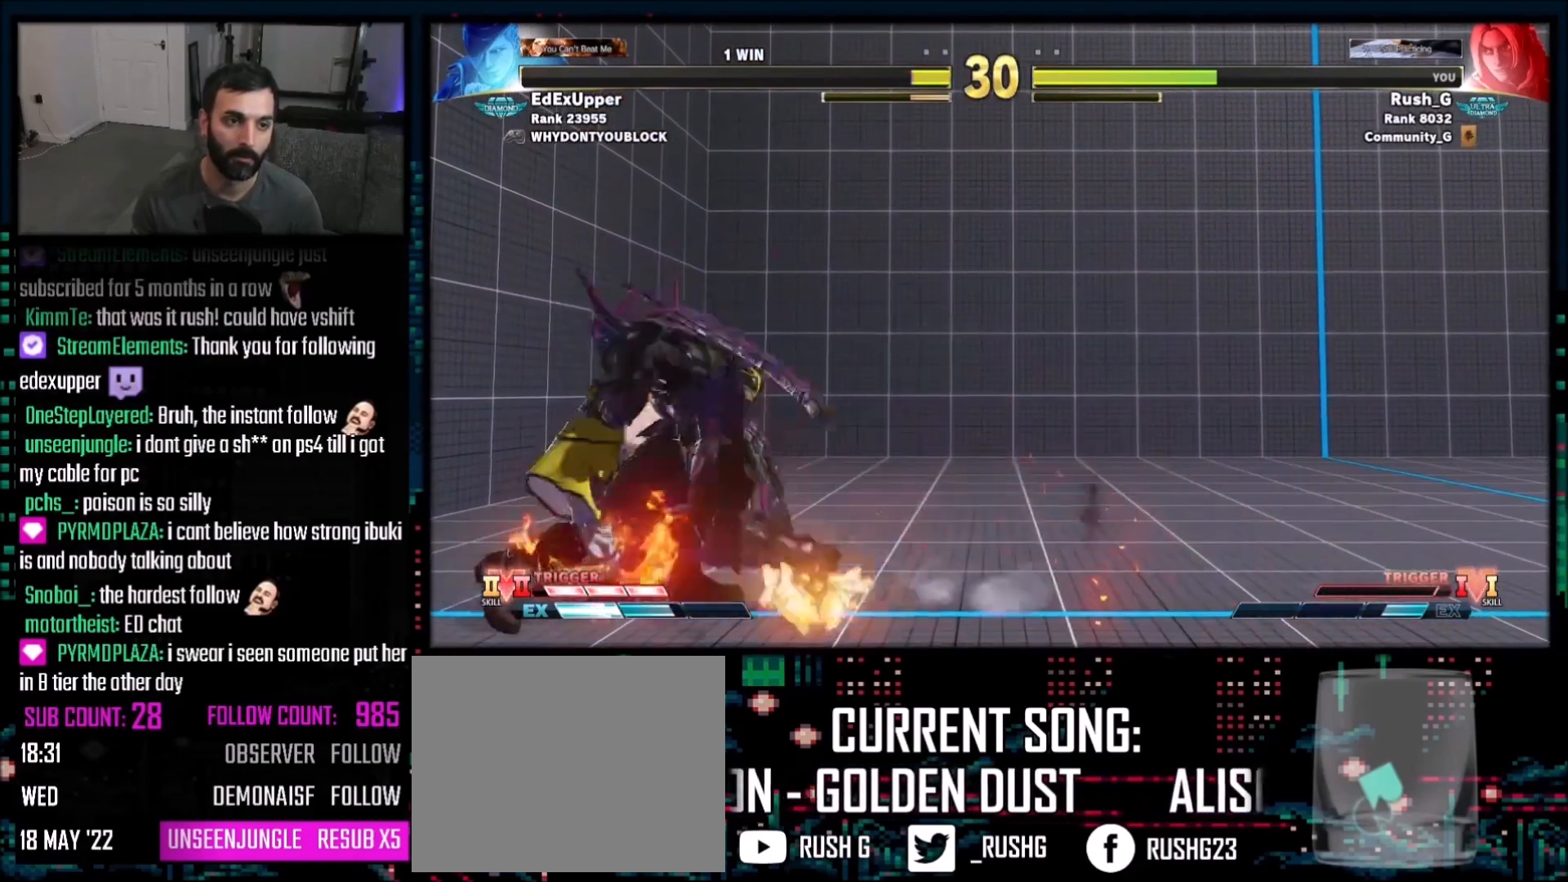
{"buttons": [], "events": [[134, "CROSS", "up"], [134, "SQUARE", "up"], [434, "DPAD_DOWN", "up"], [501, "DPAD_RIGHT", "up"]]}
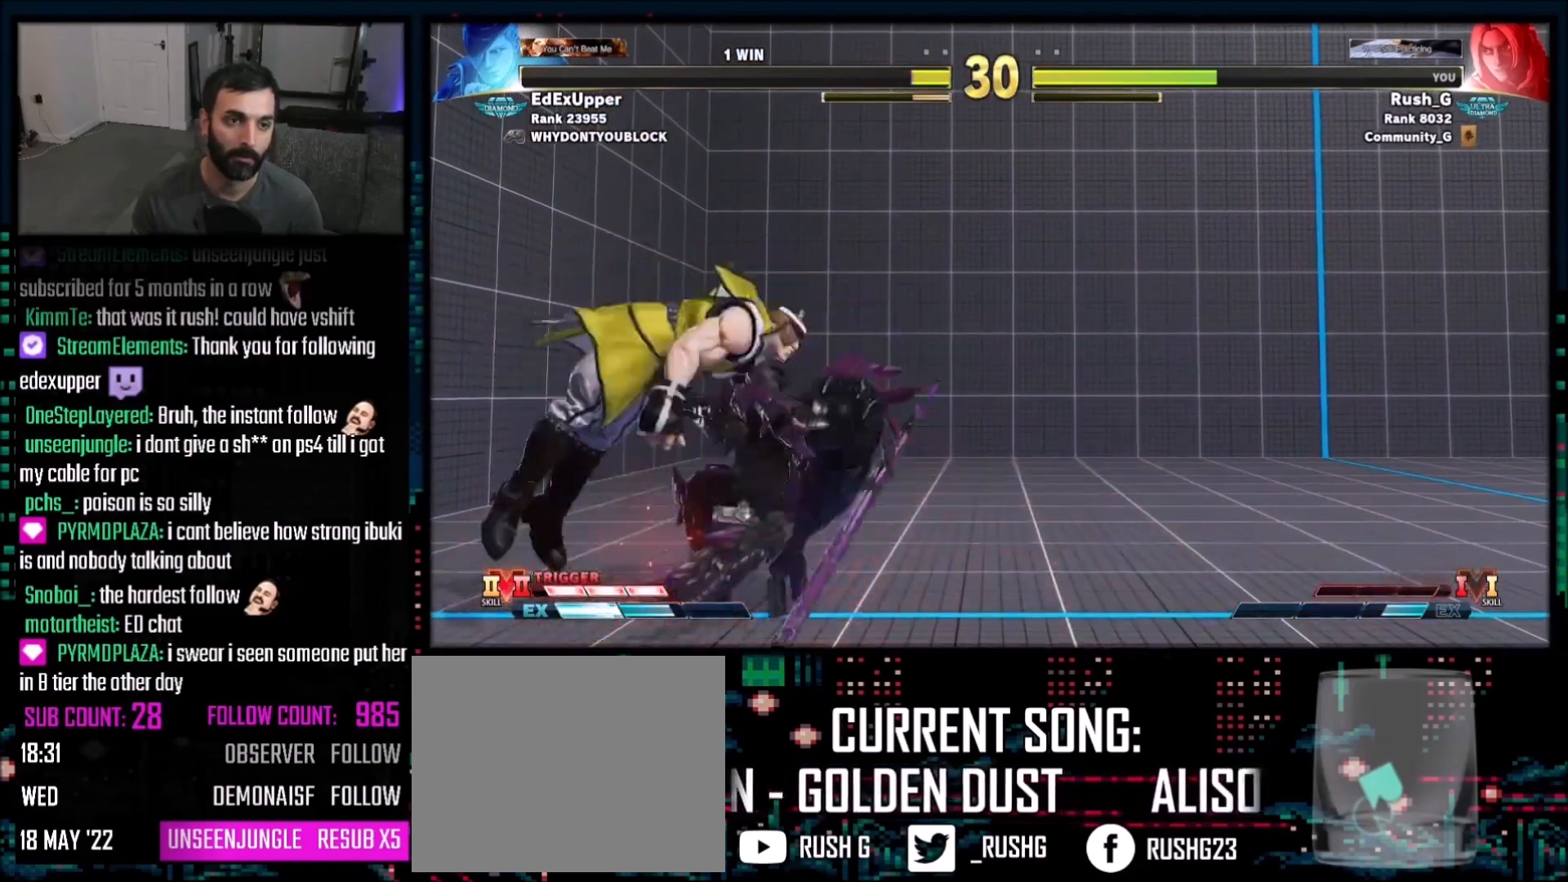
{"buttons": [], "events": []}
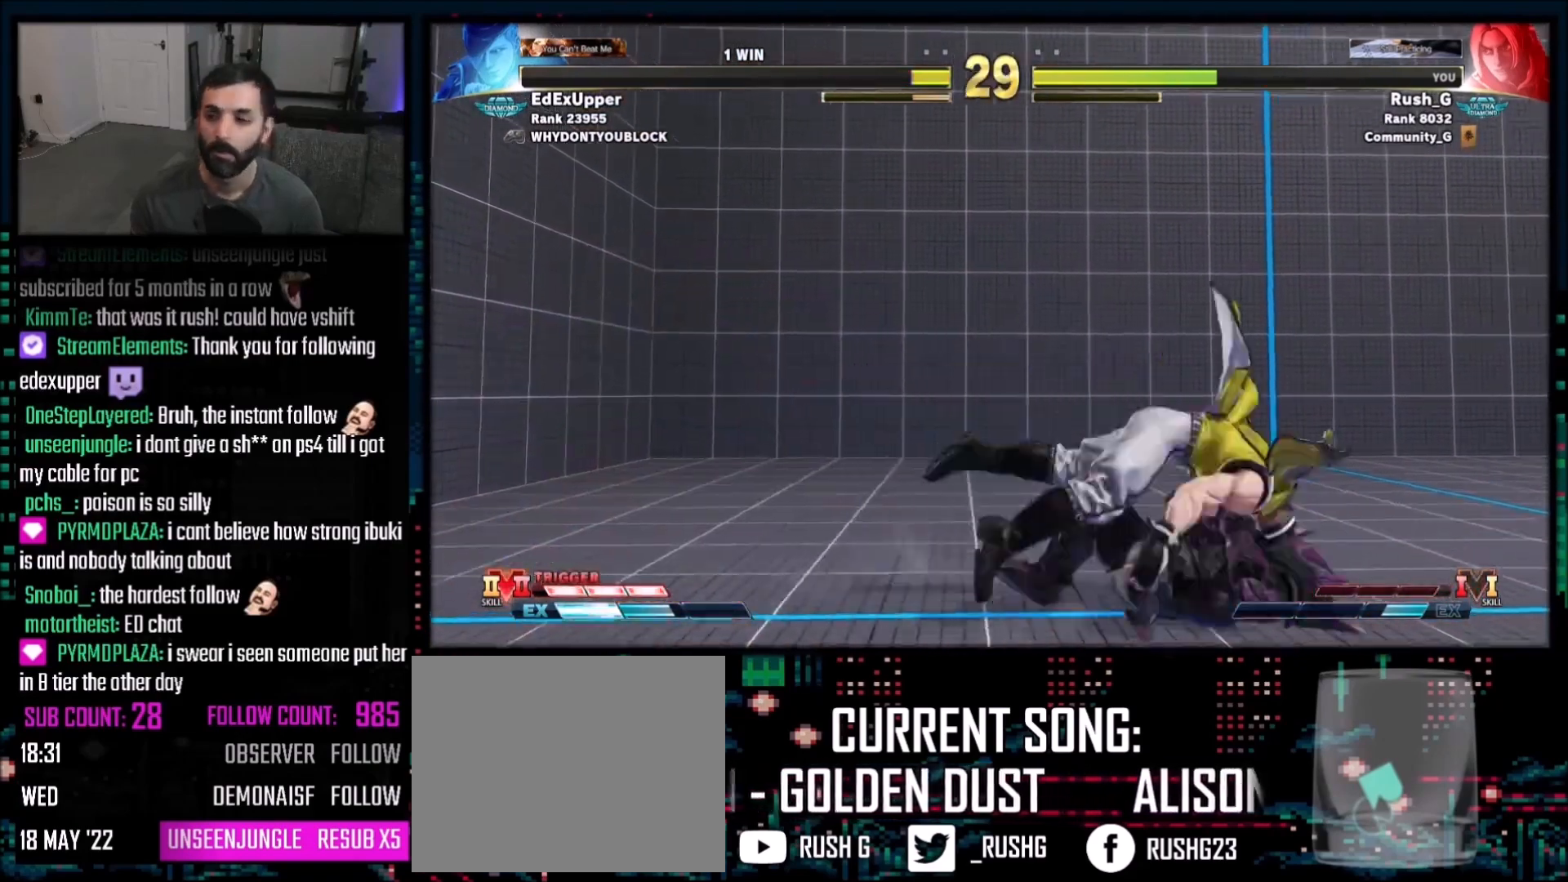
{"buttons": [], "events": []}
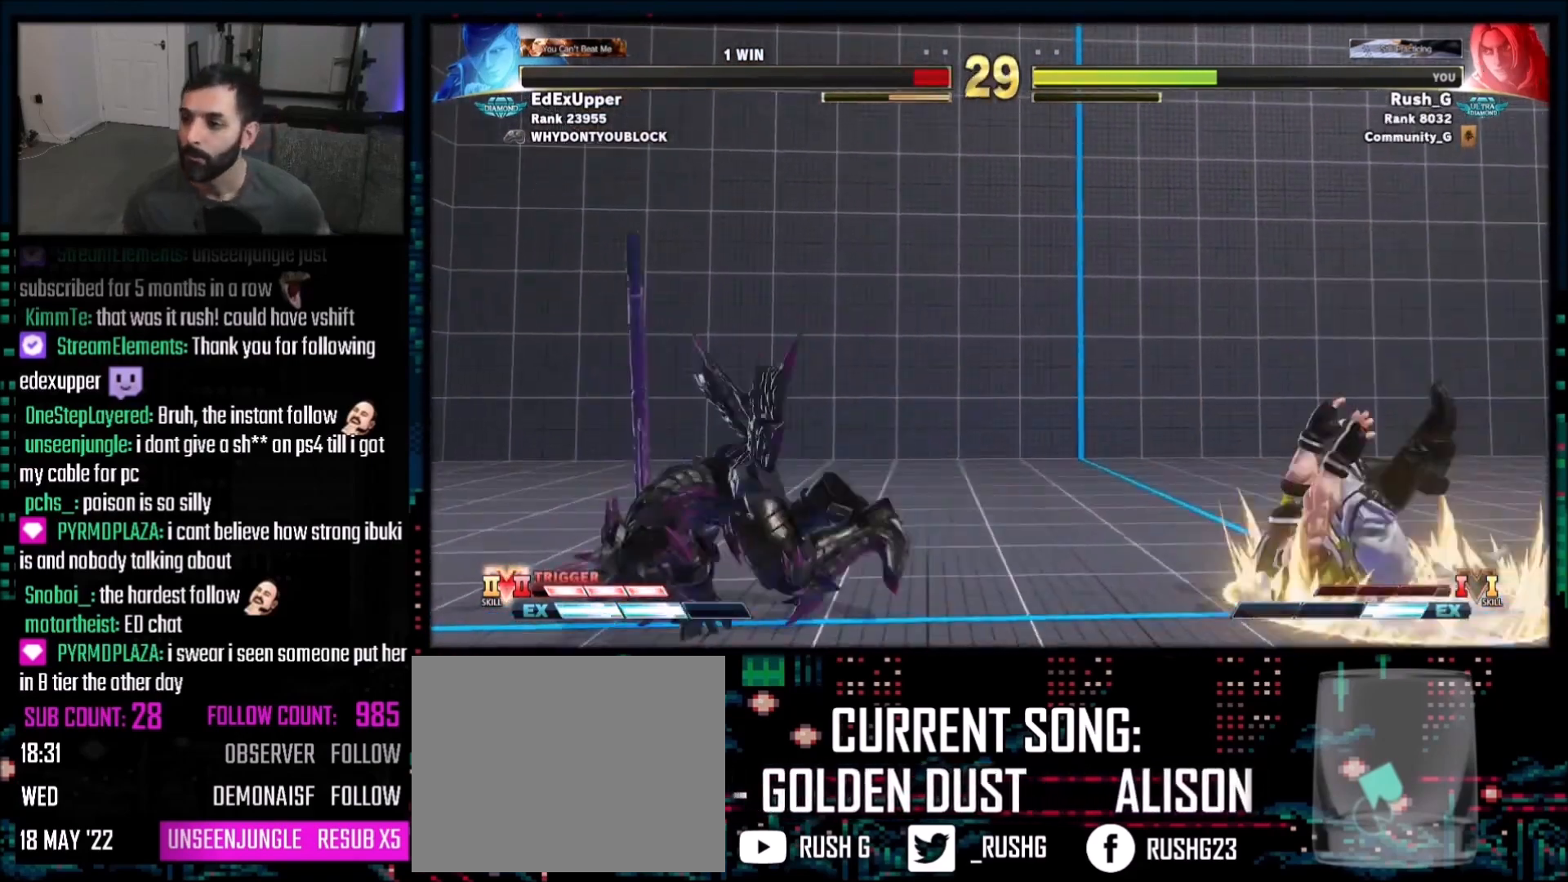
{"buttons": [], "events": []}
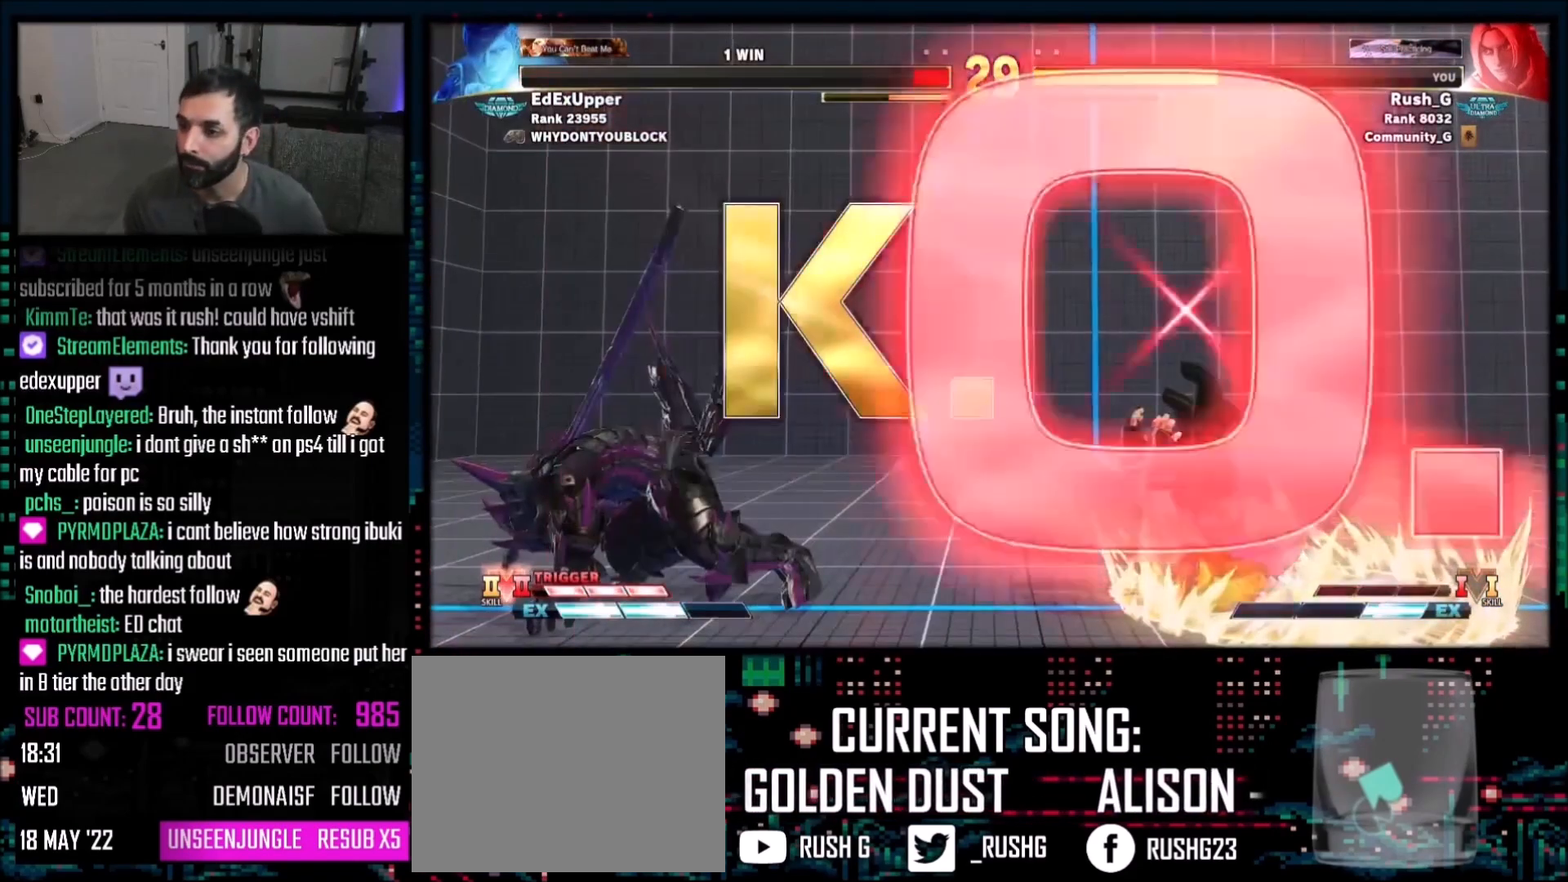
{"buttons": [], "events": []}
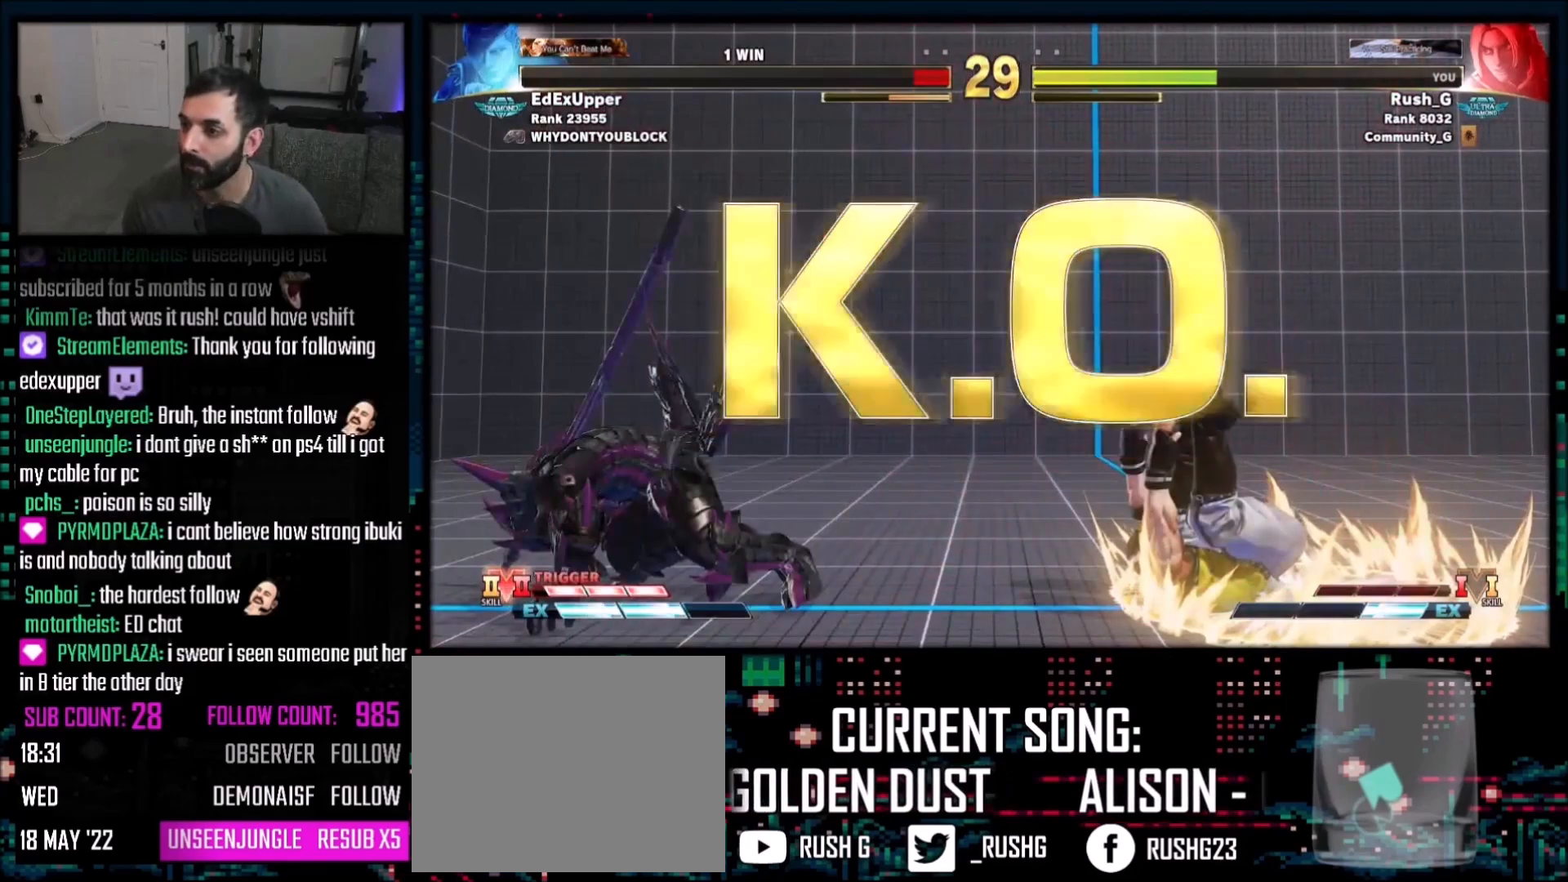
{"buttons": ["DPAD_DOWN", "DPAD_LEFT"], "events": [[300, "DPAD_DOWN", "down"], [333, "DPAD_LEFT", "down"]]}
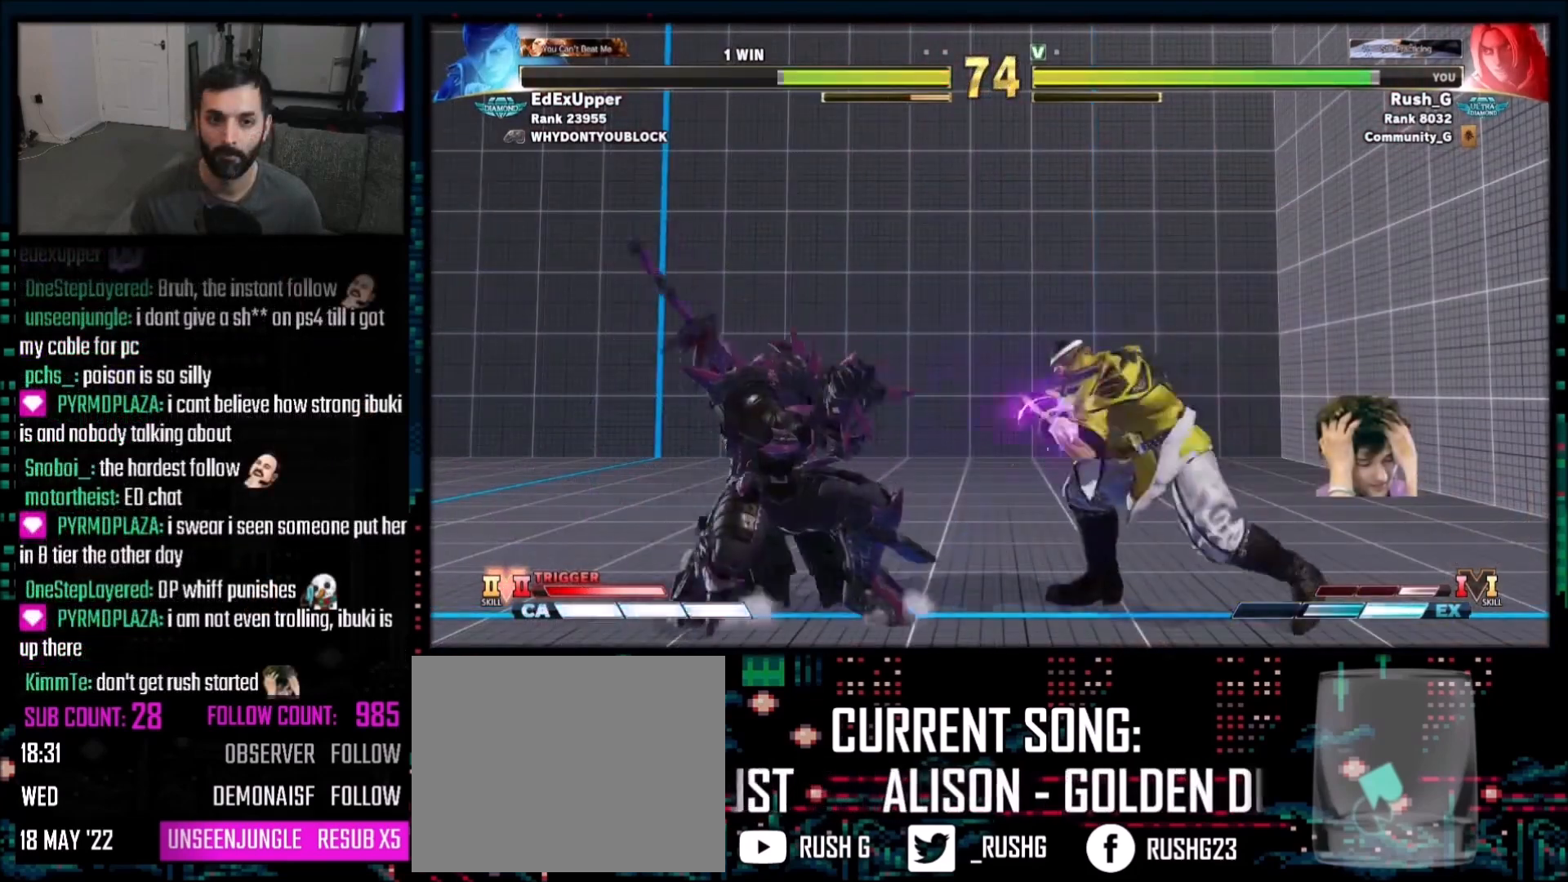
{"buttons": ["DPAD_LEFT"], "events": [[33, "DPAD_DOWN", "up"], [33, "DPAD_LEFT", "up"], [100, "DPAD_LEFT", "down"], [200, "DPAD_LEFT", "up"], [234, "DPAD_LEFT", "down"], [300, "DPAD_LEFT", "up"], [501, "DPAD_LEFT", "down"]]}
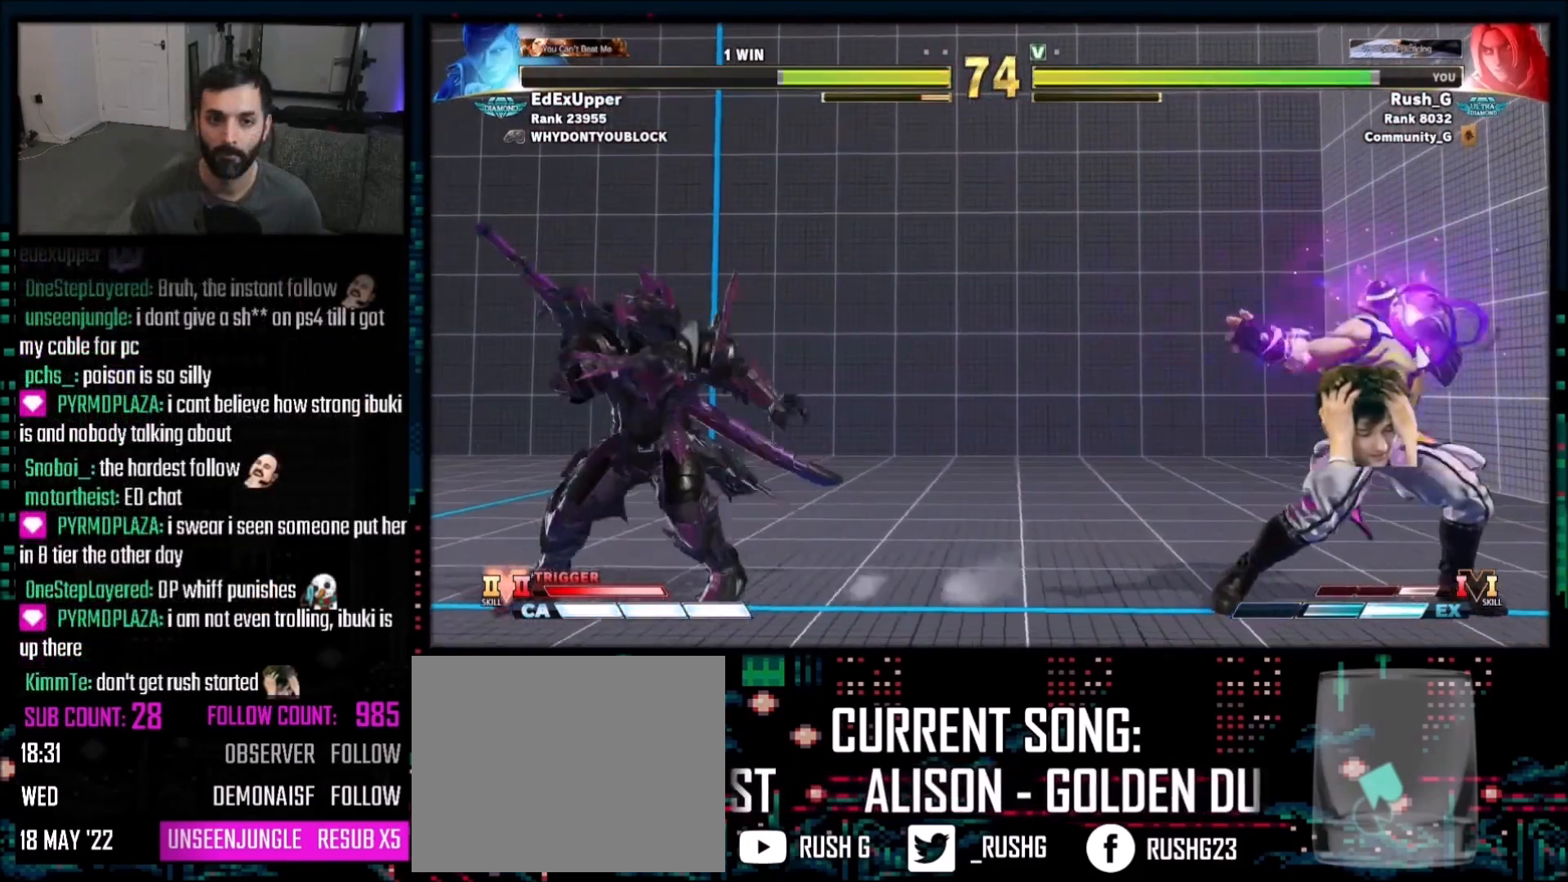
{"buttons": [], "events": [[133, "DPAD_UP", "down"], [267, "DPAD_LEFT", "up"], [267, "DPAD_UP", "up"]]}
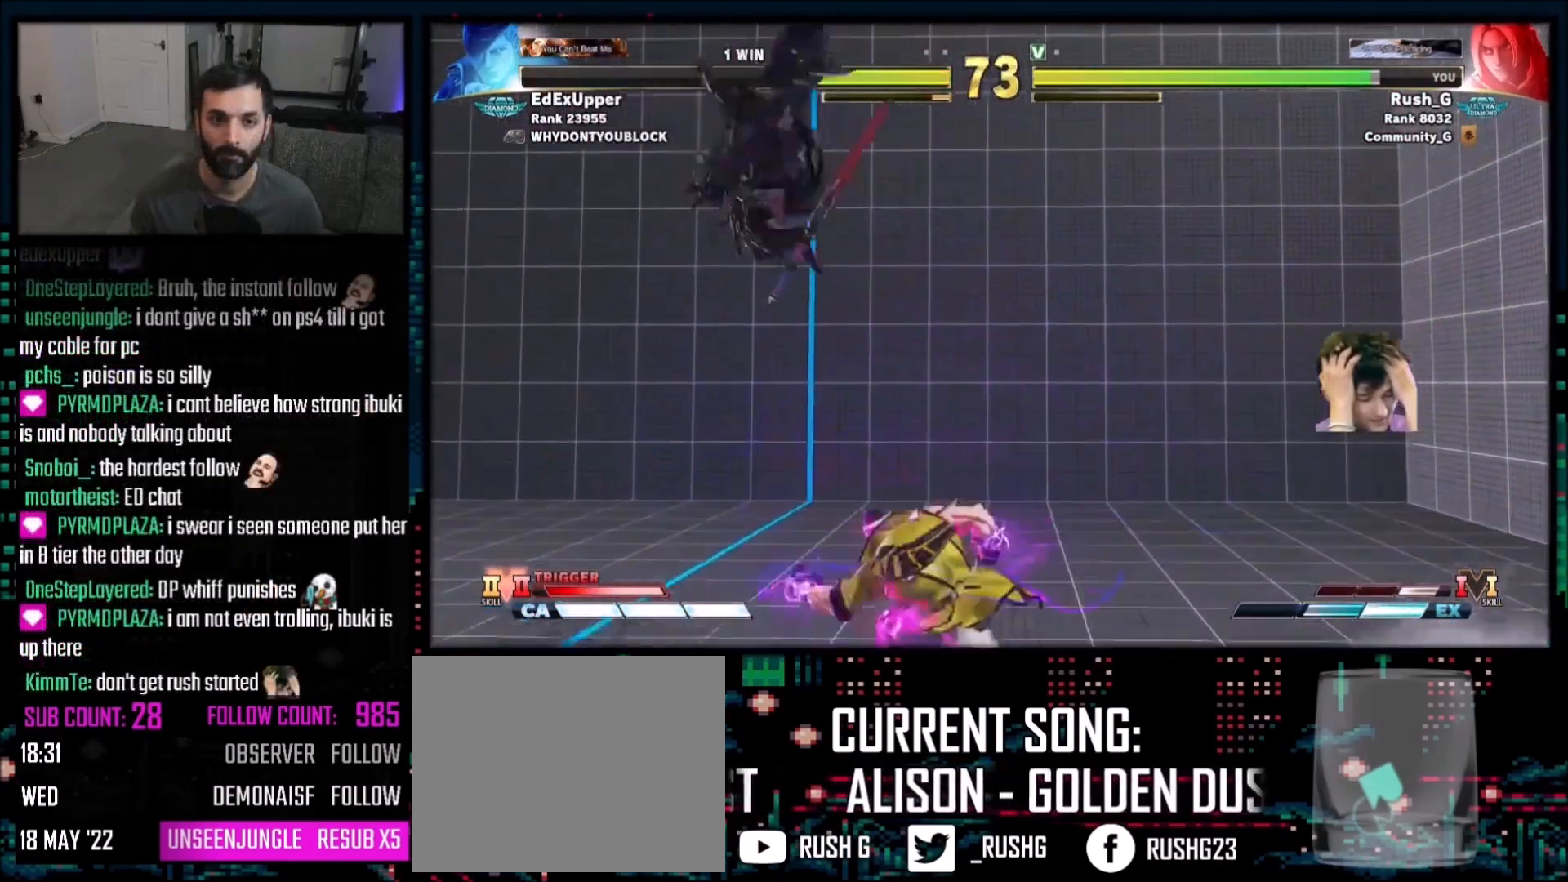
{"buttons": ["DPAD_DOWN", "DPAD_RIGHT"], "events": [[100, "R2", "down"], [234, "R2", "up"], [367, "DPAD_RIGHT", "down"], [467, "DPAD_DOWN", "down"]]}
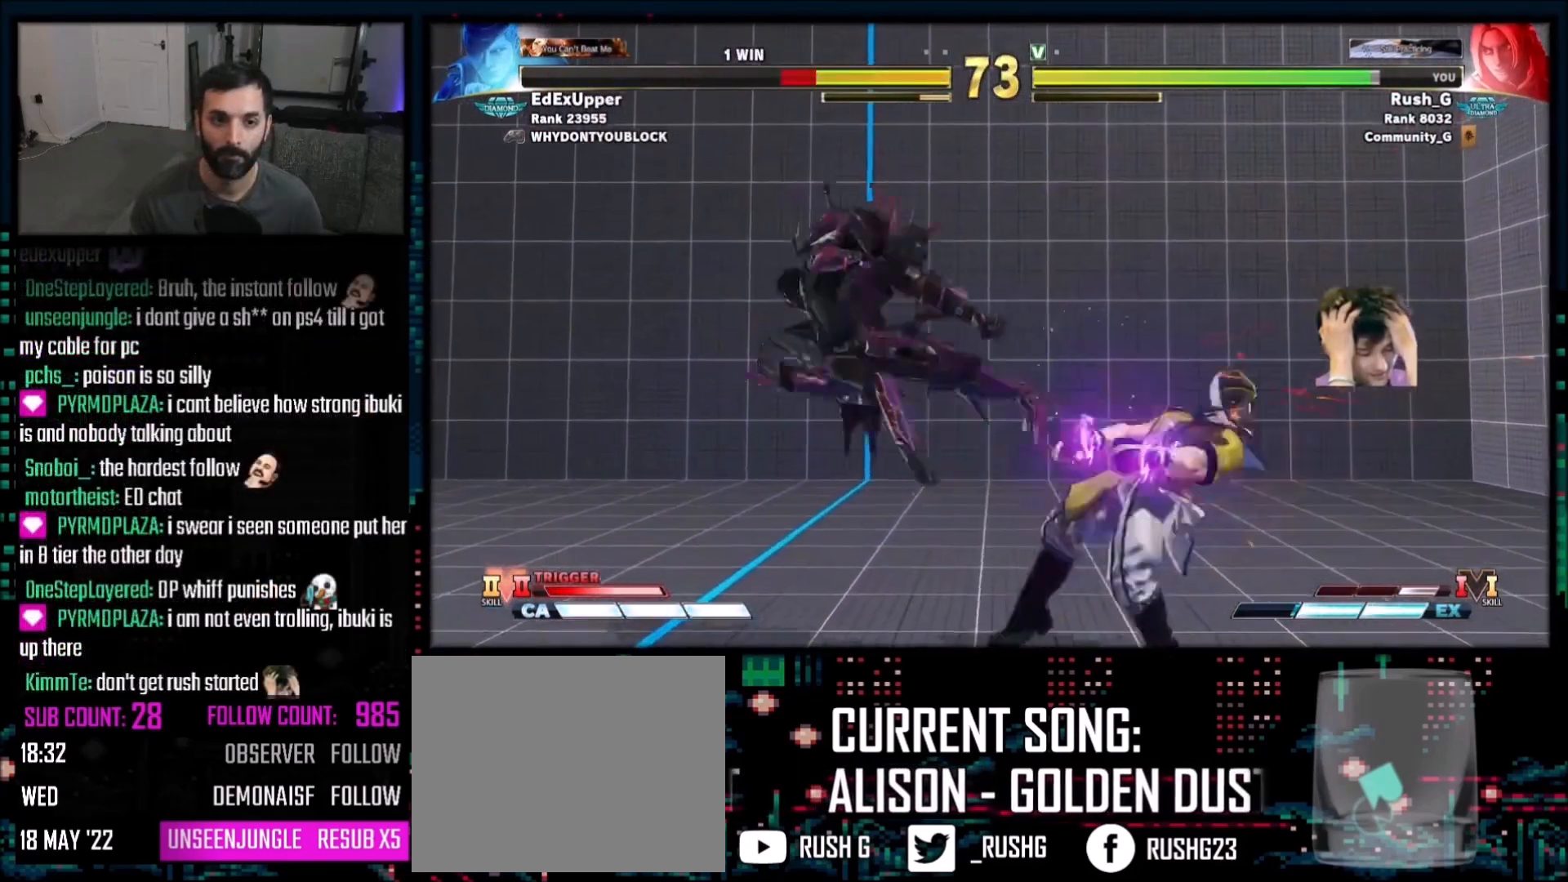
{"buttons": [], "events": [[33, "DPAD_DOWN", "up"], [66, "DPAD_RIGHT", "up"], [66, "R1", "down"], [200, "R1", "up"]]}
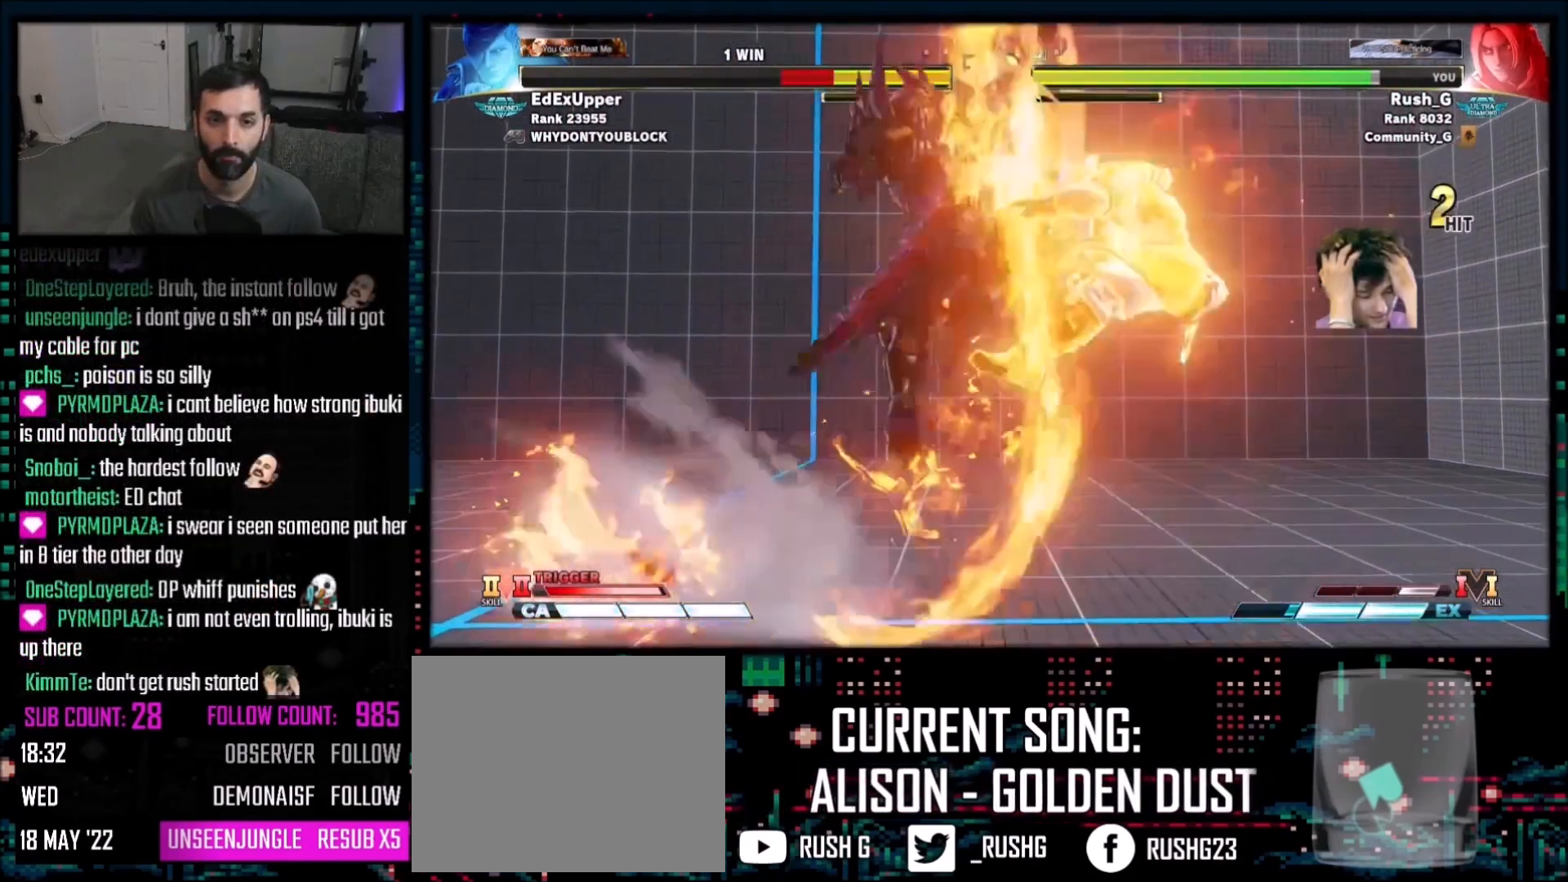
{"buttons": [], "events": []}
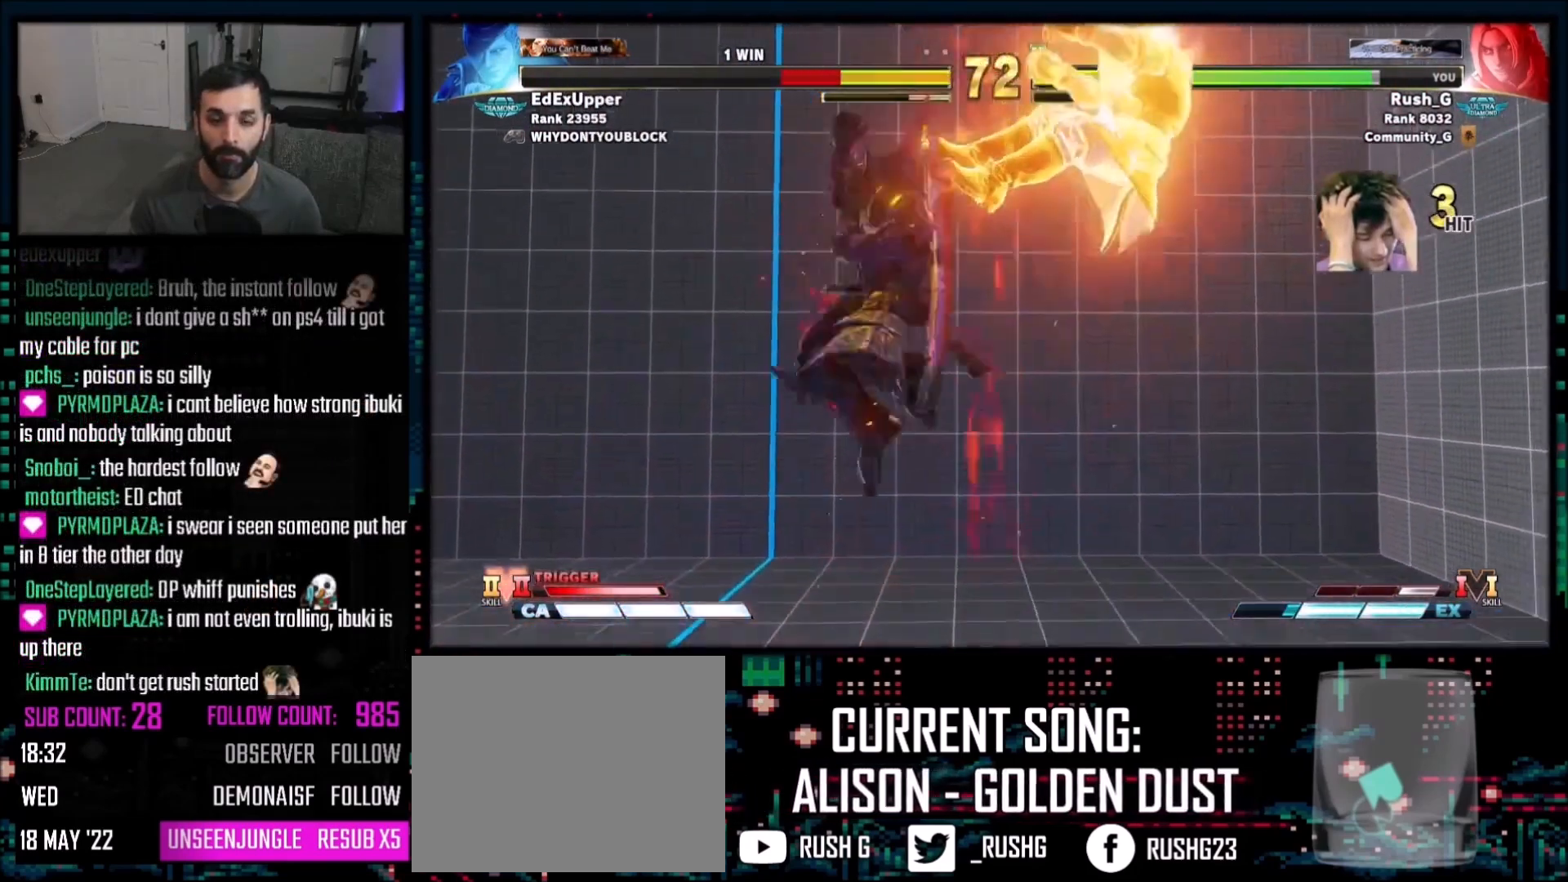
{"buttons": ["CIRCLE", "TRIANGLE"], "events": [[433, "CIRCLE", "down"], [433, "TRIANGLE", "down"]]}
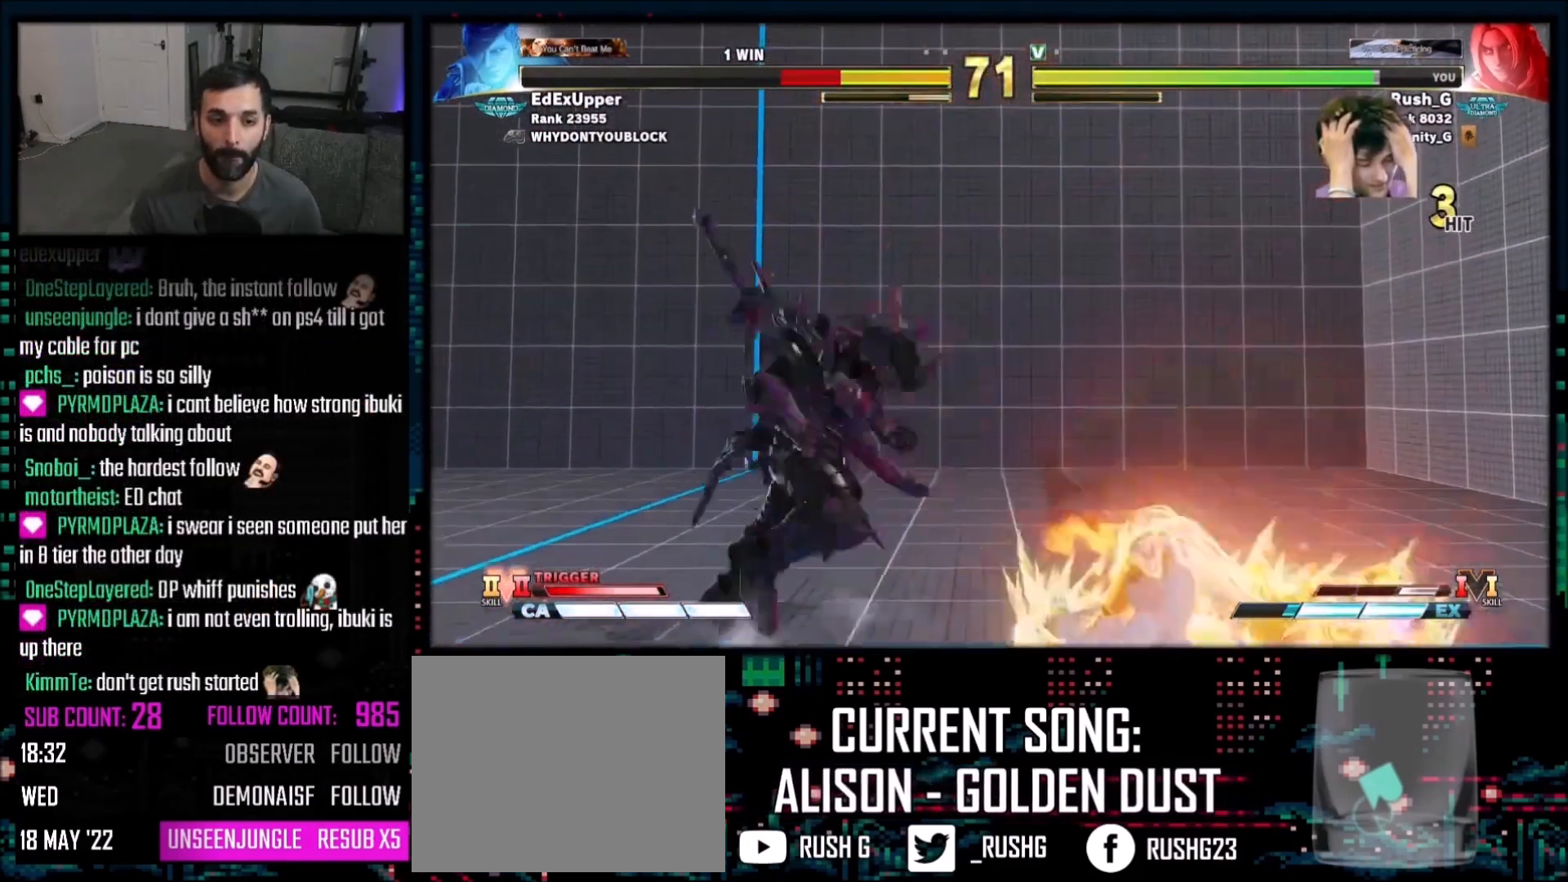
{"buttons": ["SQUARE"], "events": [[33, "CIRCLE", "up"], [33, "TRIANGLE", "up"], [501, "SQUARE", "down"]]}
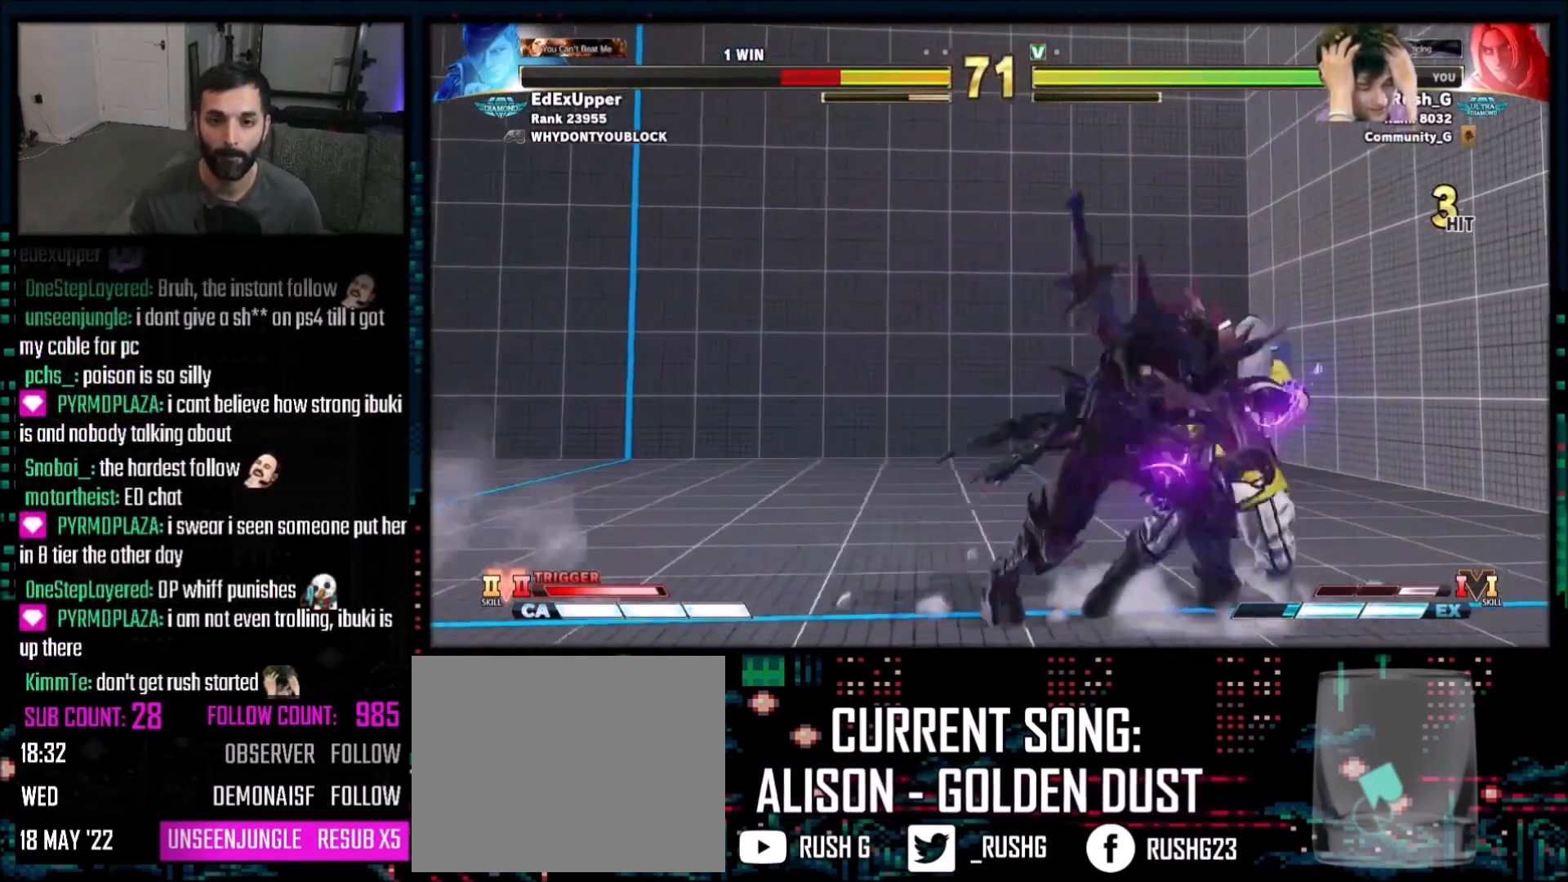
{"buttons": [], "events": [[133, "SQUARE", "up"], [200, "DPAD_LEFT", "down"], [367, "TRIANGLE", "down"], [400, "DPAD_LEFT", "up"], [467, "TRIANGLE", "up"]]}
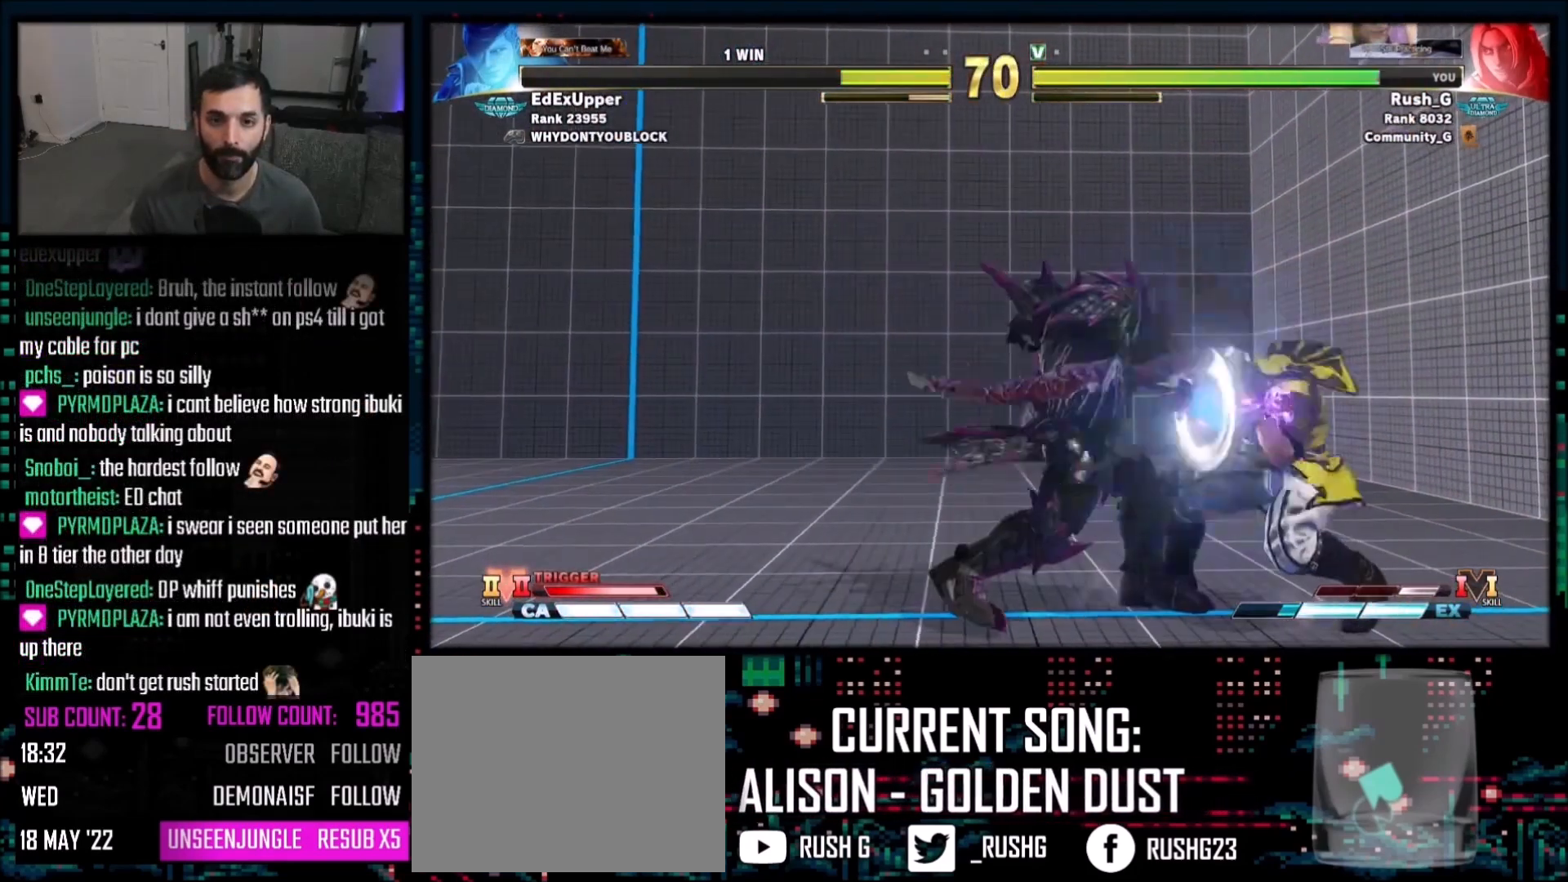
{"buttons": ["DPAD_LEFT"], "events": [[334, "DPAD_LEFT", "down"]]}
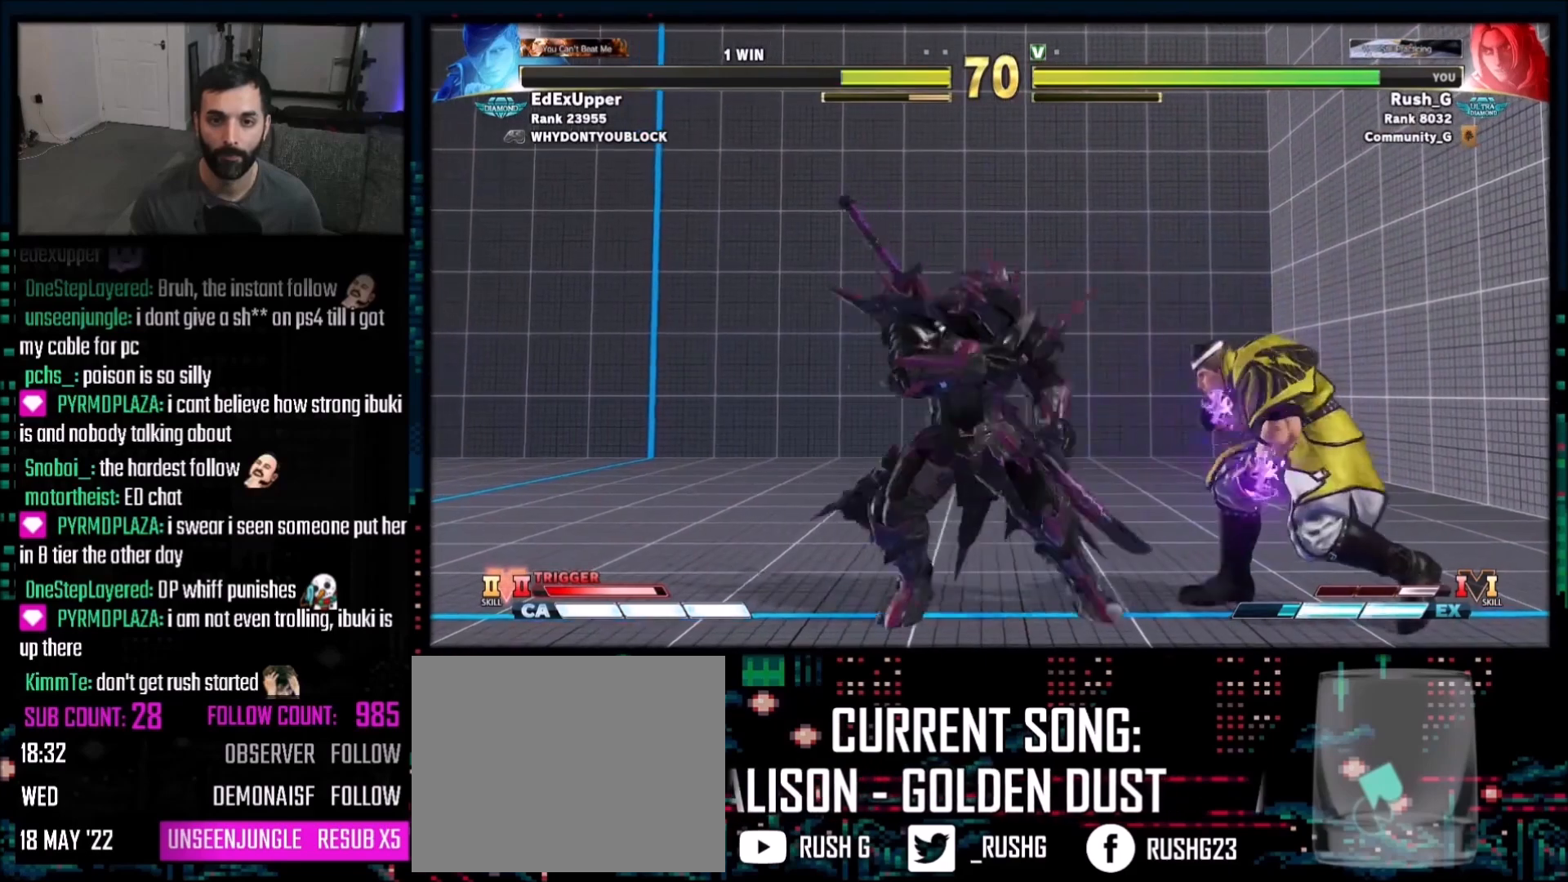
{"buttons": [], "events": [[133, "DPAD_LEFT", "up"], [233, "DPAD_LEFT", "down"], [300, "DPAD_LEFT", "up"], [333, "DPAD_LEFT", "down"], [467, "DPAD_LEFT", "up"]]}
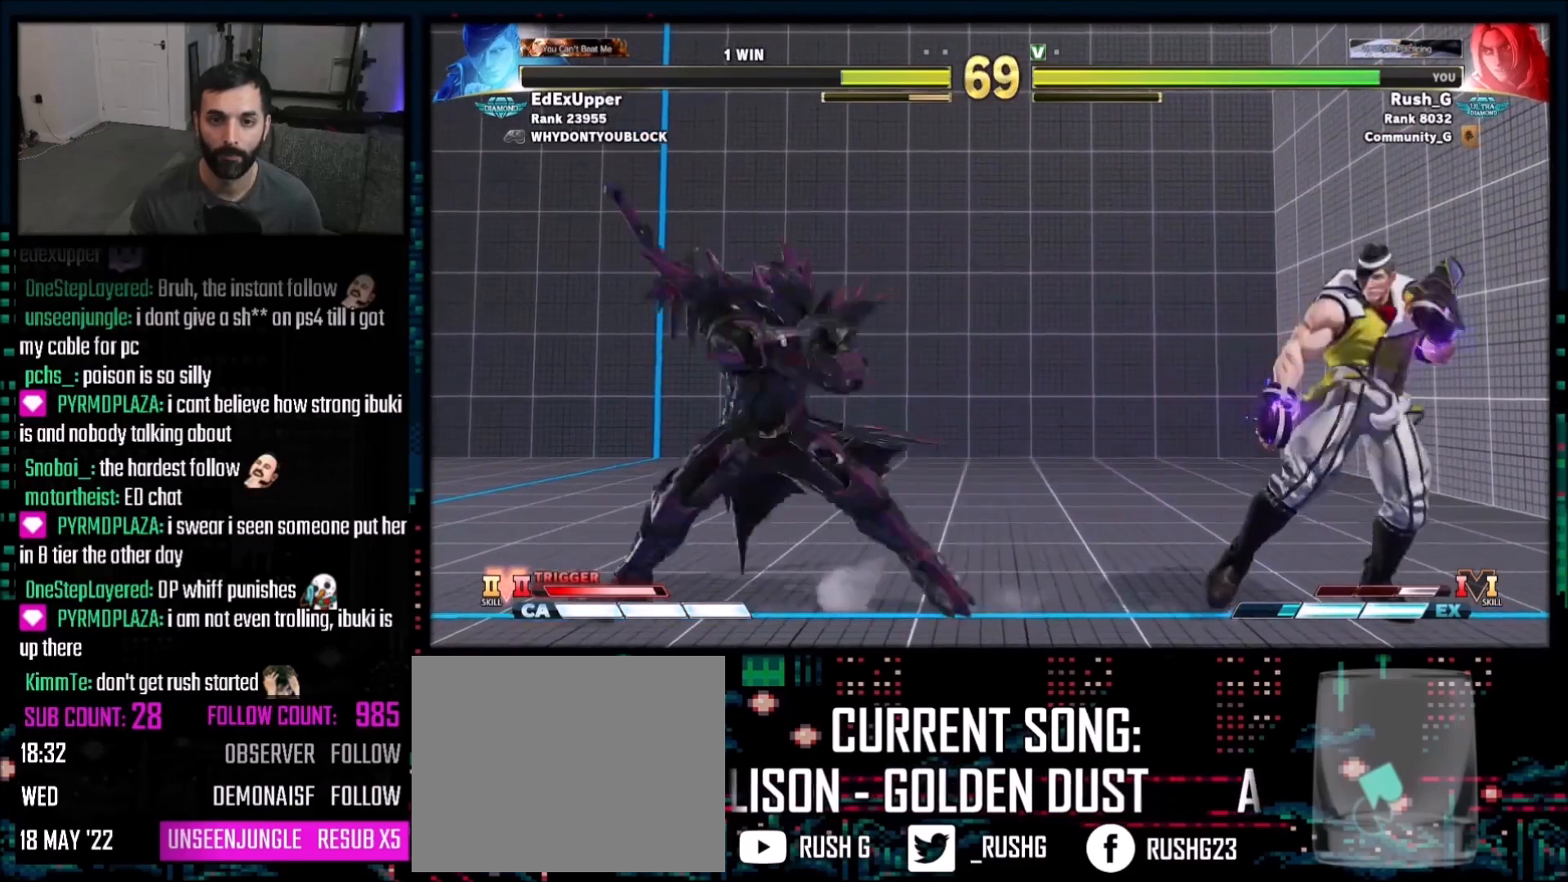
{"buttons": [], "events": [[200, "DPAD_LEFT", "down"], [267, "DPAD_LEFT", "up"], [334, "DPAD_LEFT", "down"], [434, "DPAD_LEFT", "up"]]}
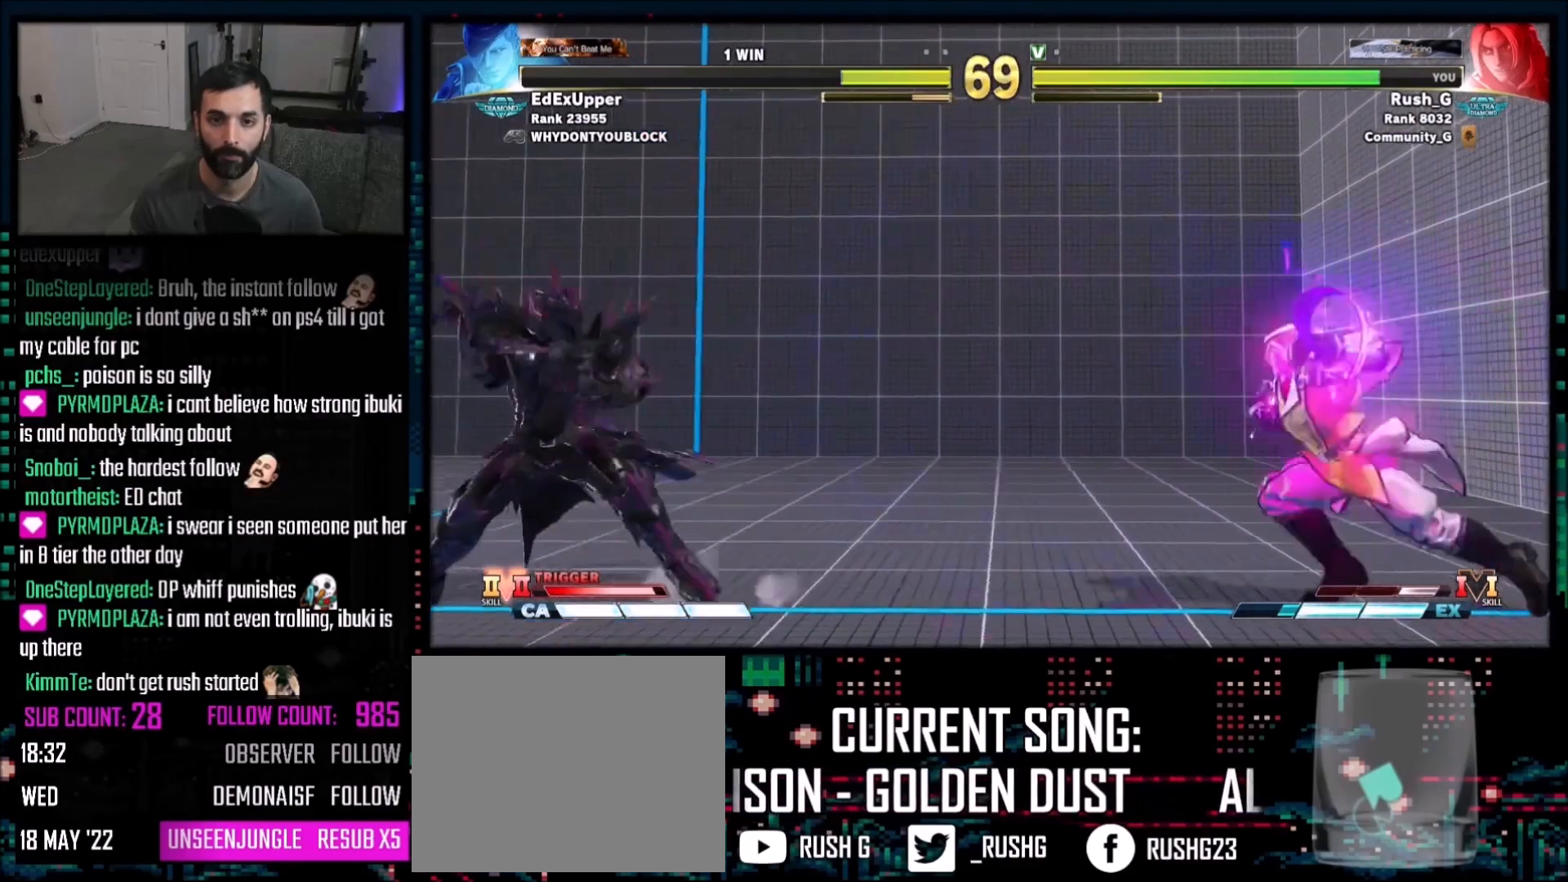
{"buttons": [], "events": [[66, "DPAD_RIGHT", "down"], [166, "DPAD_DOWN", "down"], [233, "DPAD_DOWN", "up"], [233, "DPAD_RIGHT", "up"], [233, "R1", "down"], [300, "R1", "up"]]}
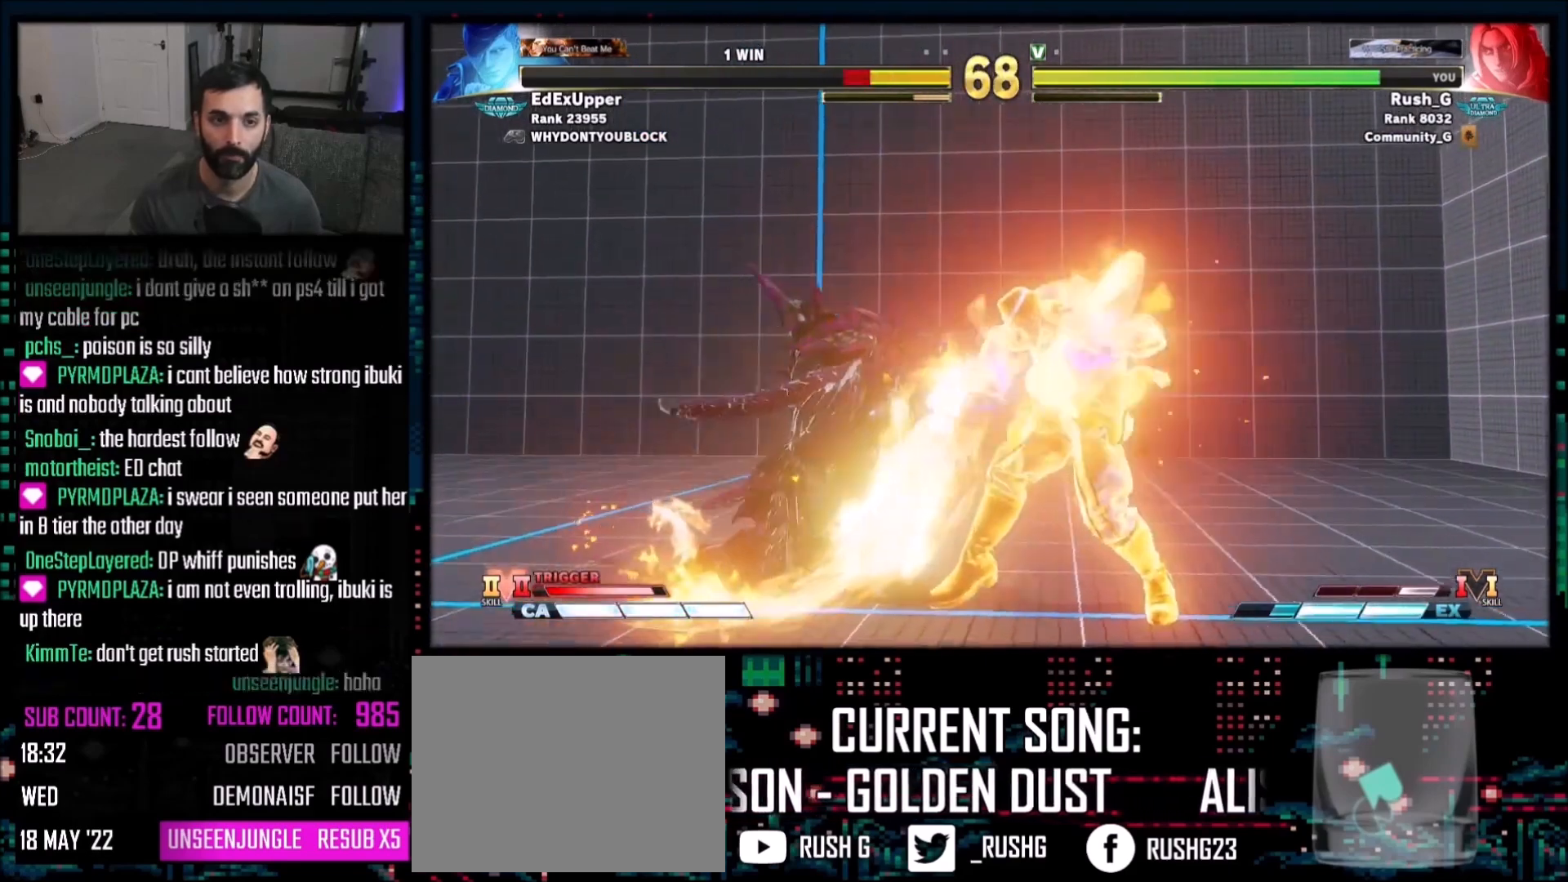
{"buttons": [], "events": []}
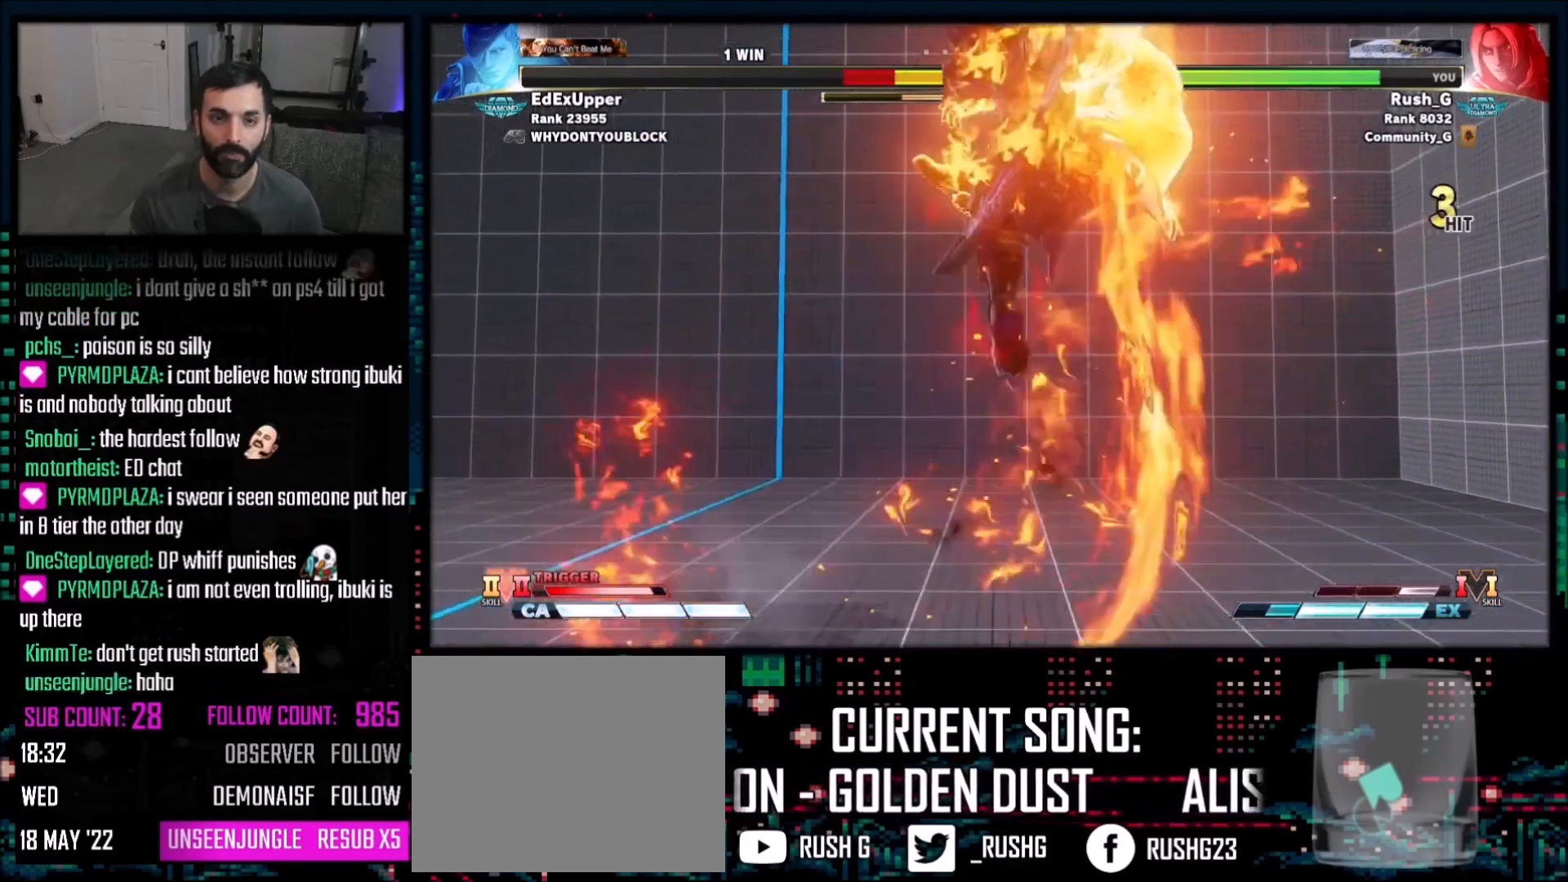
{"buttons": [], "events": []}
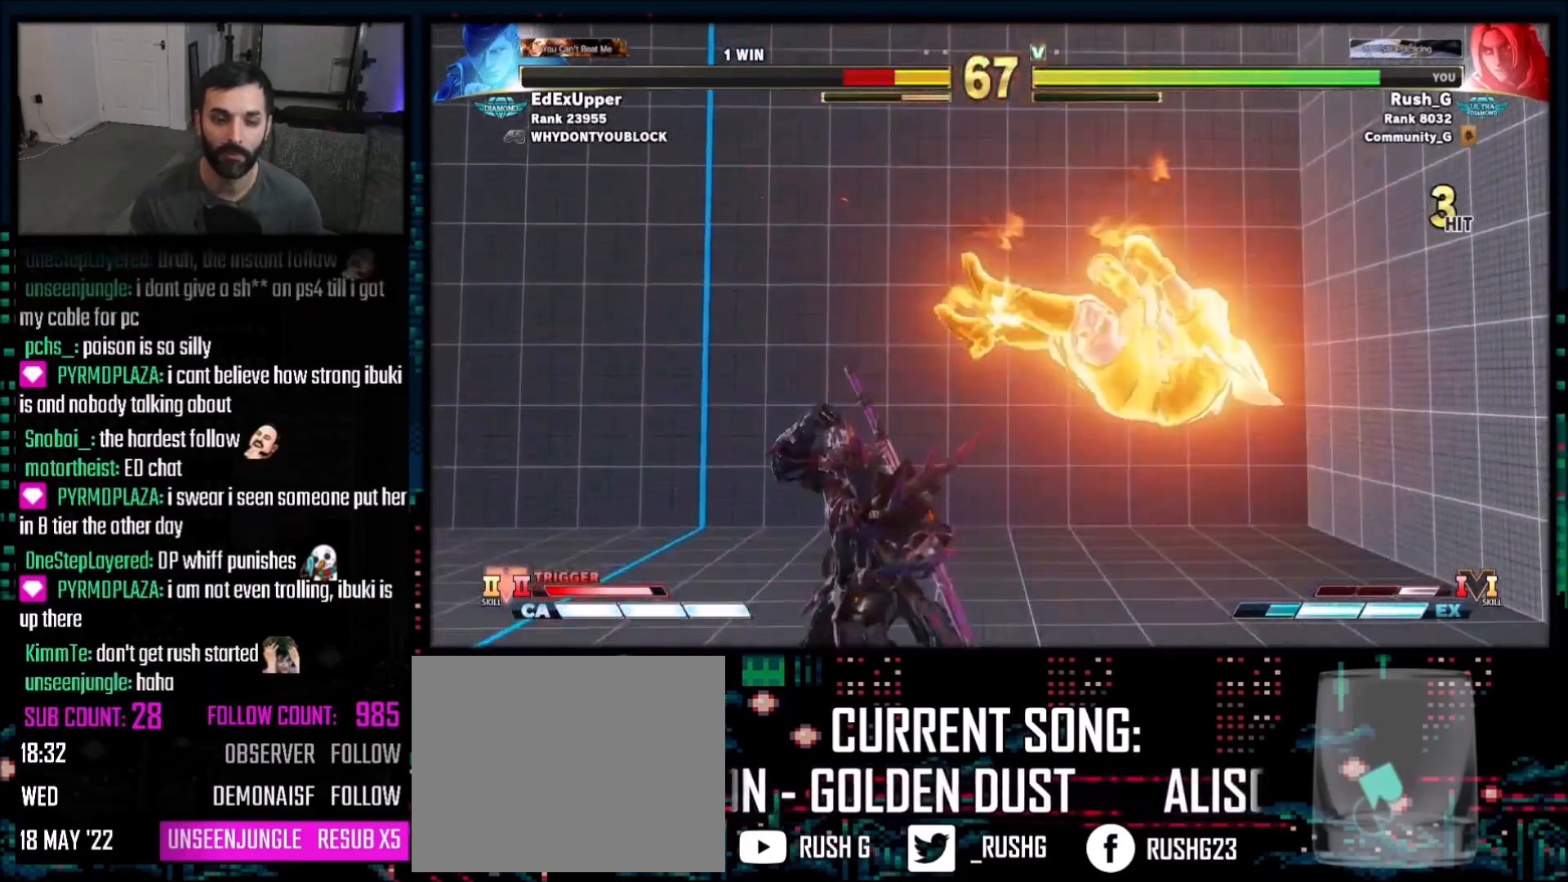
{"buttons": [], "events": [[234, "CIRCLE", "down"], [234, "TRIANGLE", "down"], [367, "CIRCLE", "up"], [367, "TRIANGLE", "up"]]}
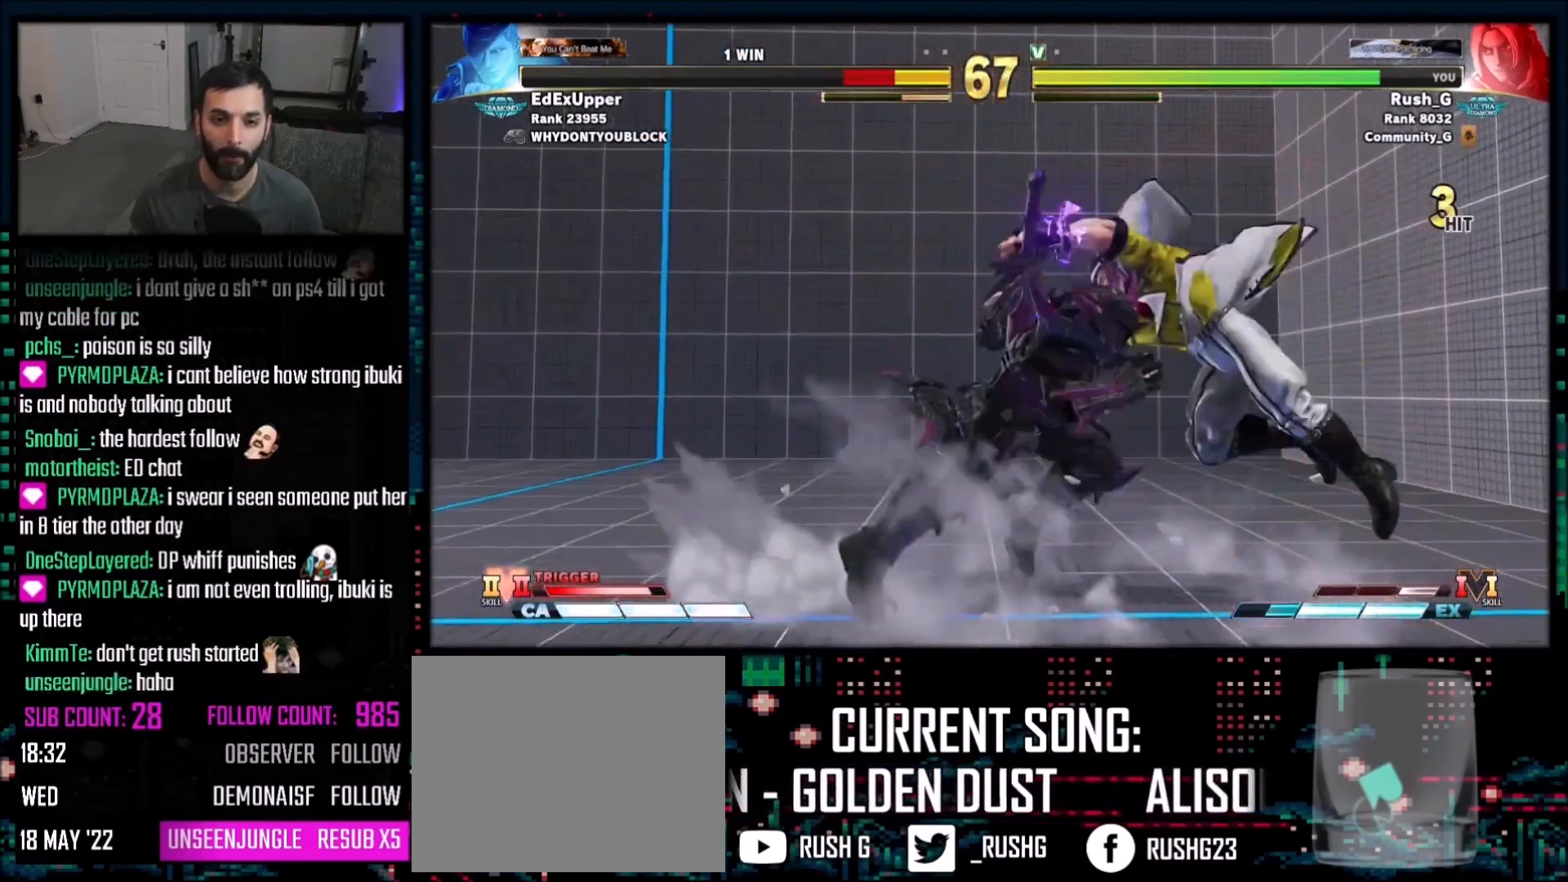
{"buttons": ["CROSS"], "events": [[166, "DPAD_DOWN", "down"], [267, "CROSS", "down"], [333, "CROSS", "up"], [333, "DPAD_DOWN", "up"], [500, "CROSS", "down"]]}